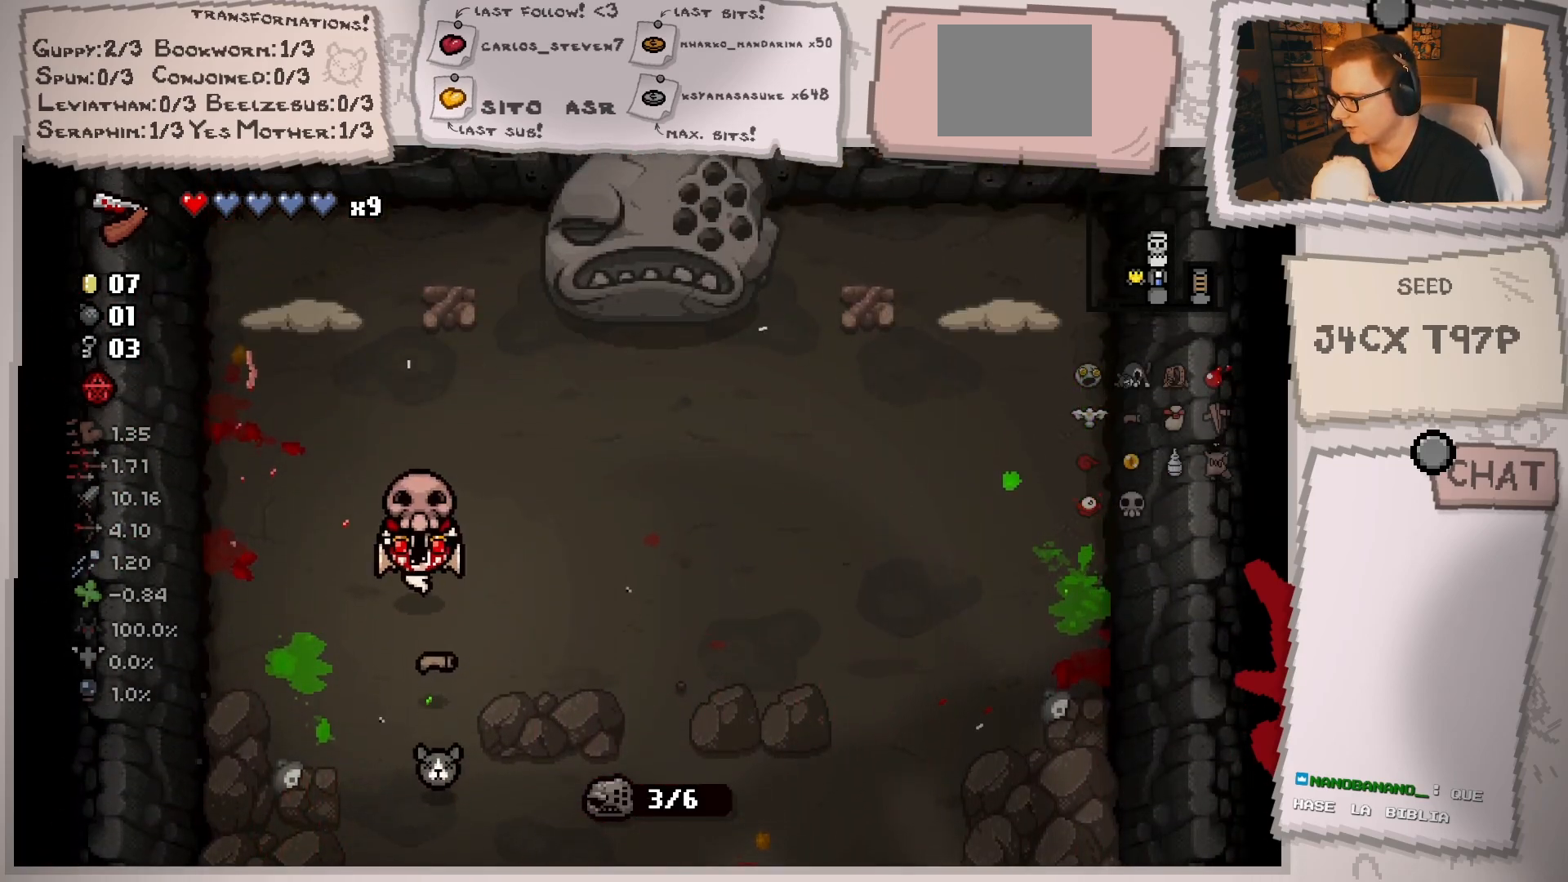
Gameplay with a controller (Xbox layout); each line is a JSON object with the inputs held at the frame after it. "events" lists button and stick changes between this image and that frame as [ms after this image, input, new state], when the widget could be followed in between. Not read: L3 R3.
{"buttons": [], "left_stick": "up", "right_stick": "center", "events": [[183, "left_stick", "center"], [317, "left_stick", "down"], [417, "left_stick", "center"], [467, "left_stick", "up"]]}
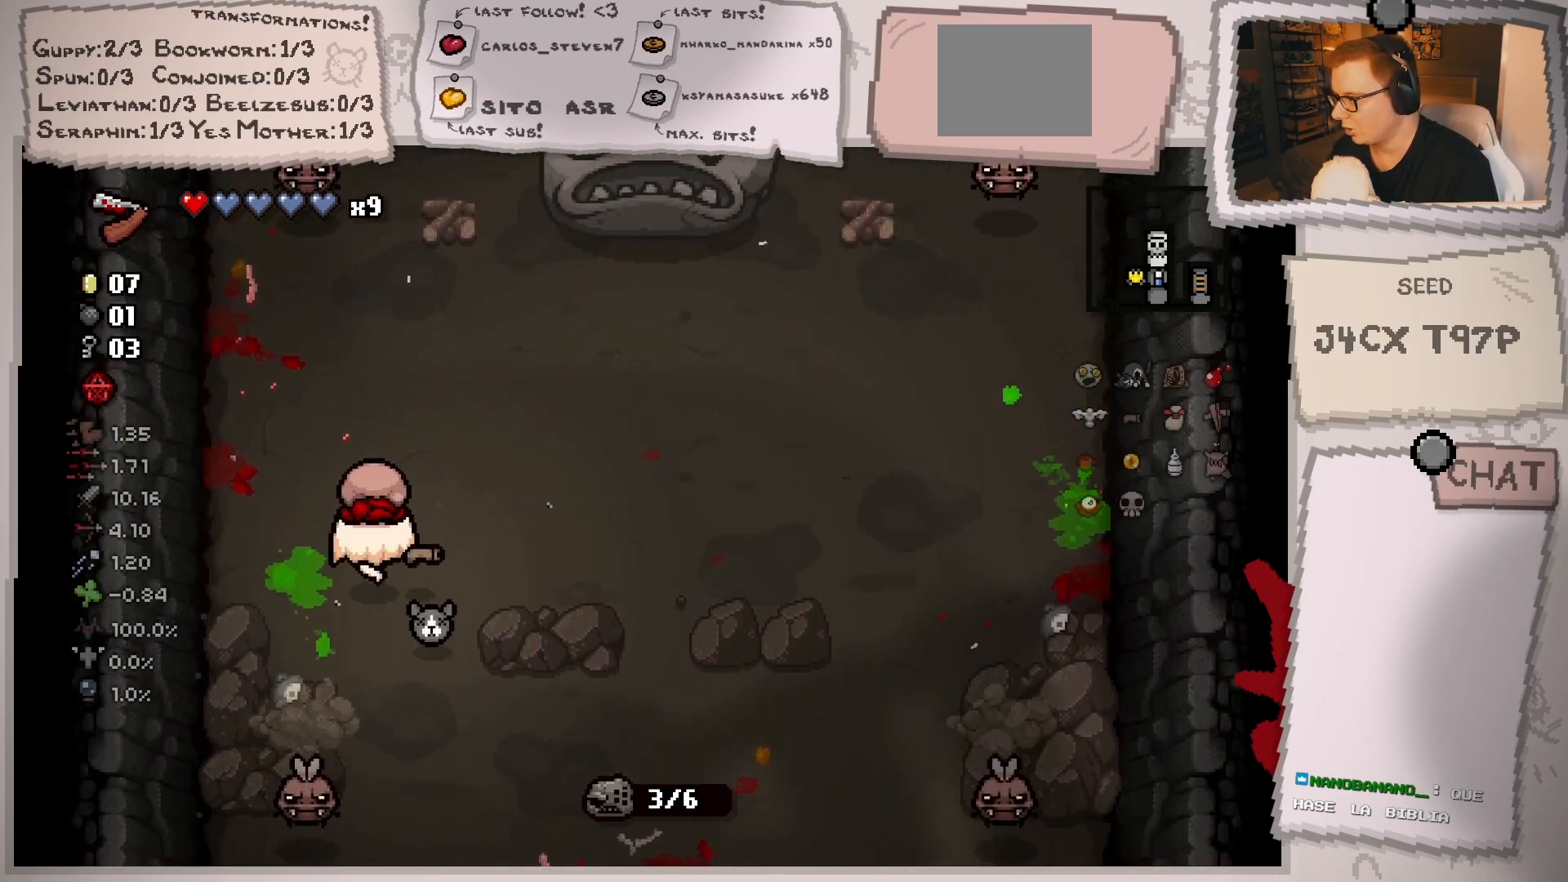
{"buttons": [], "left_stick": "down-right", "right_stick": "up", "events": [[334, "right_stick", "up"], [401, "left_stick", "down"], [468, "left_stick", "down-right"]]}
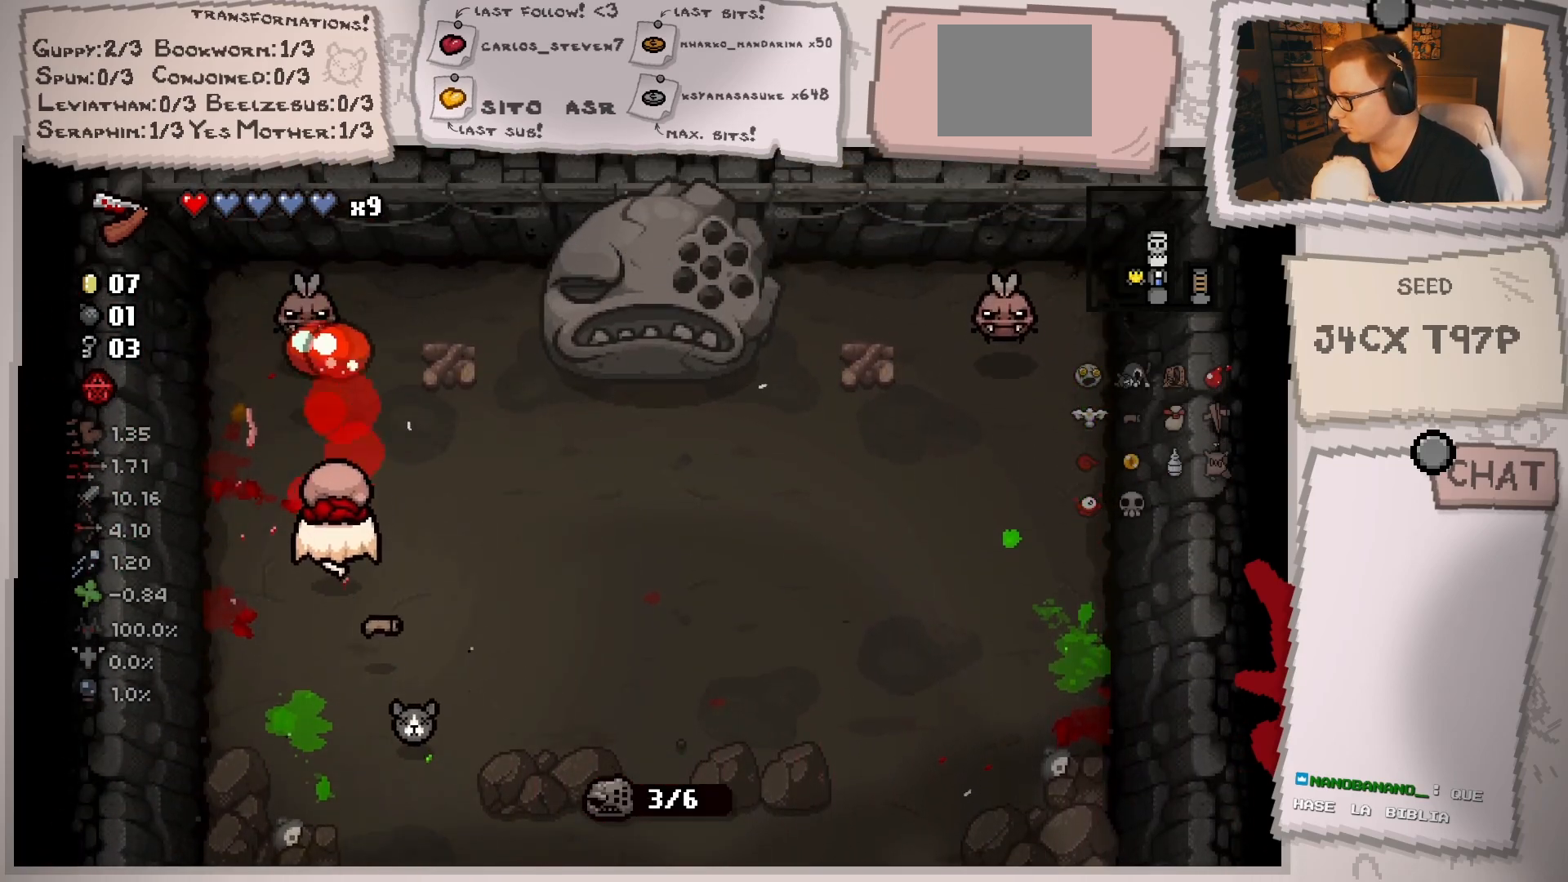
{"buttons": [], "left_stick": "down", "right_stick": "center", "events": [[83, "right_stick", "center"], [400, "left_stick", "down"]]}
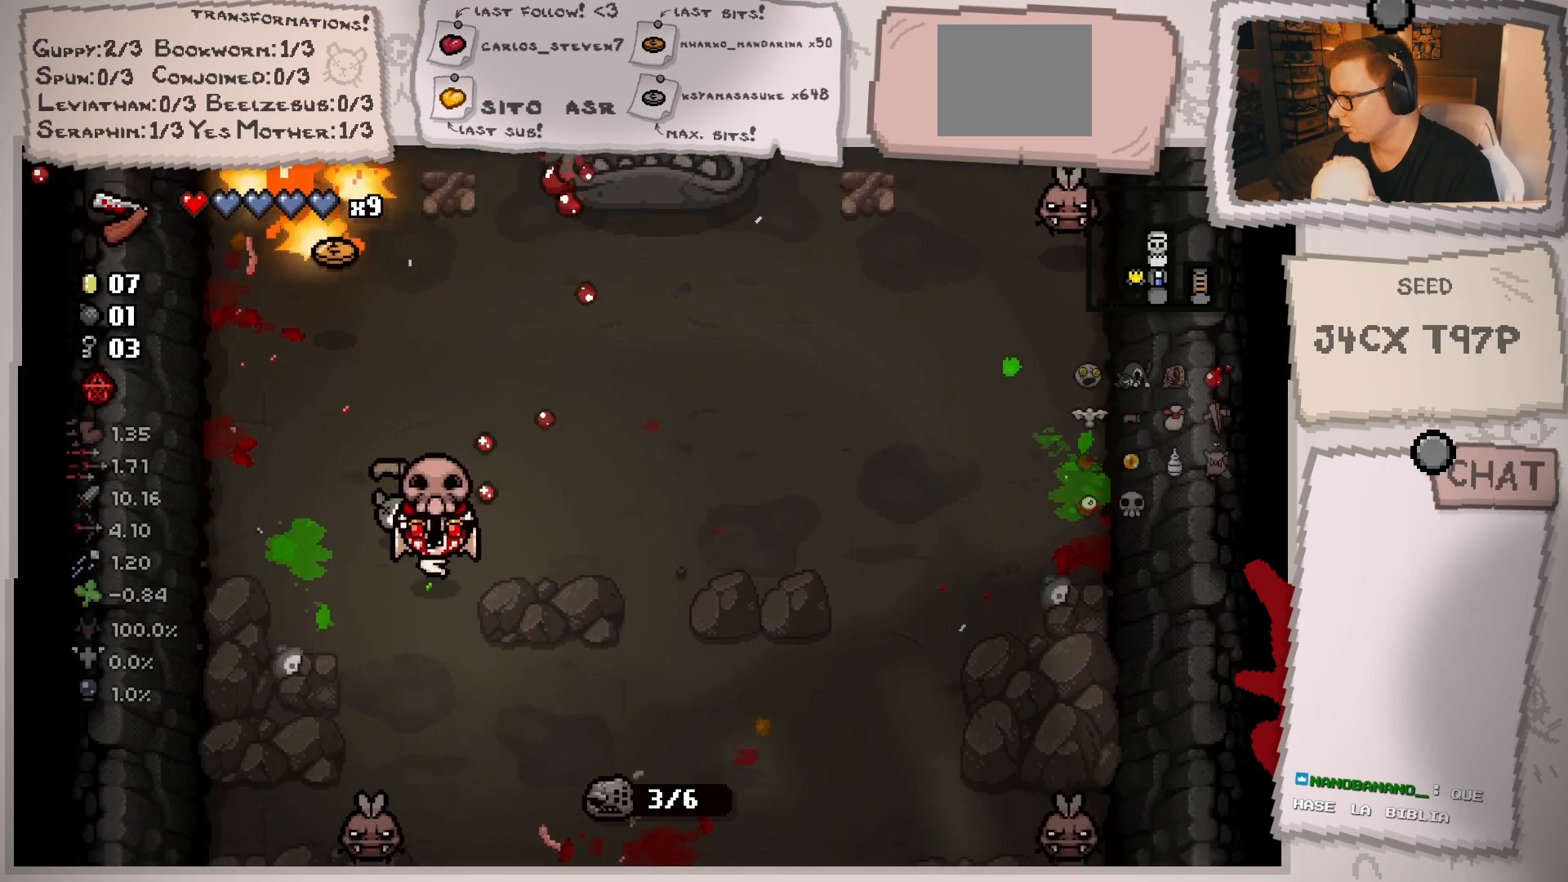
{"buttons": [], "left_stick": "right", "right_stick": "center", "events": [[51, "left_stick", "down-right"], [167, "left_stick", "center"], [351, "left_stick", "up"], [484, "left_stick", "right"]]}
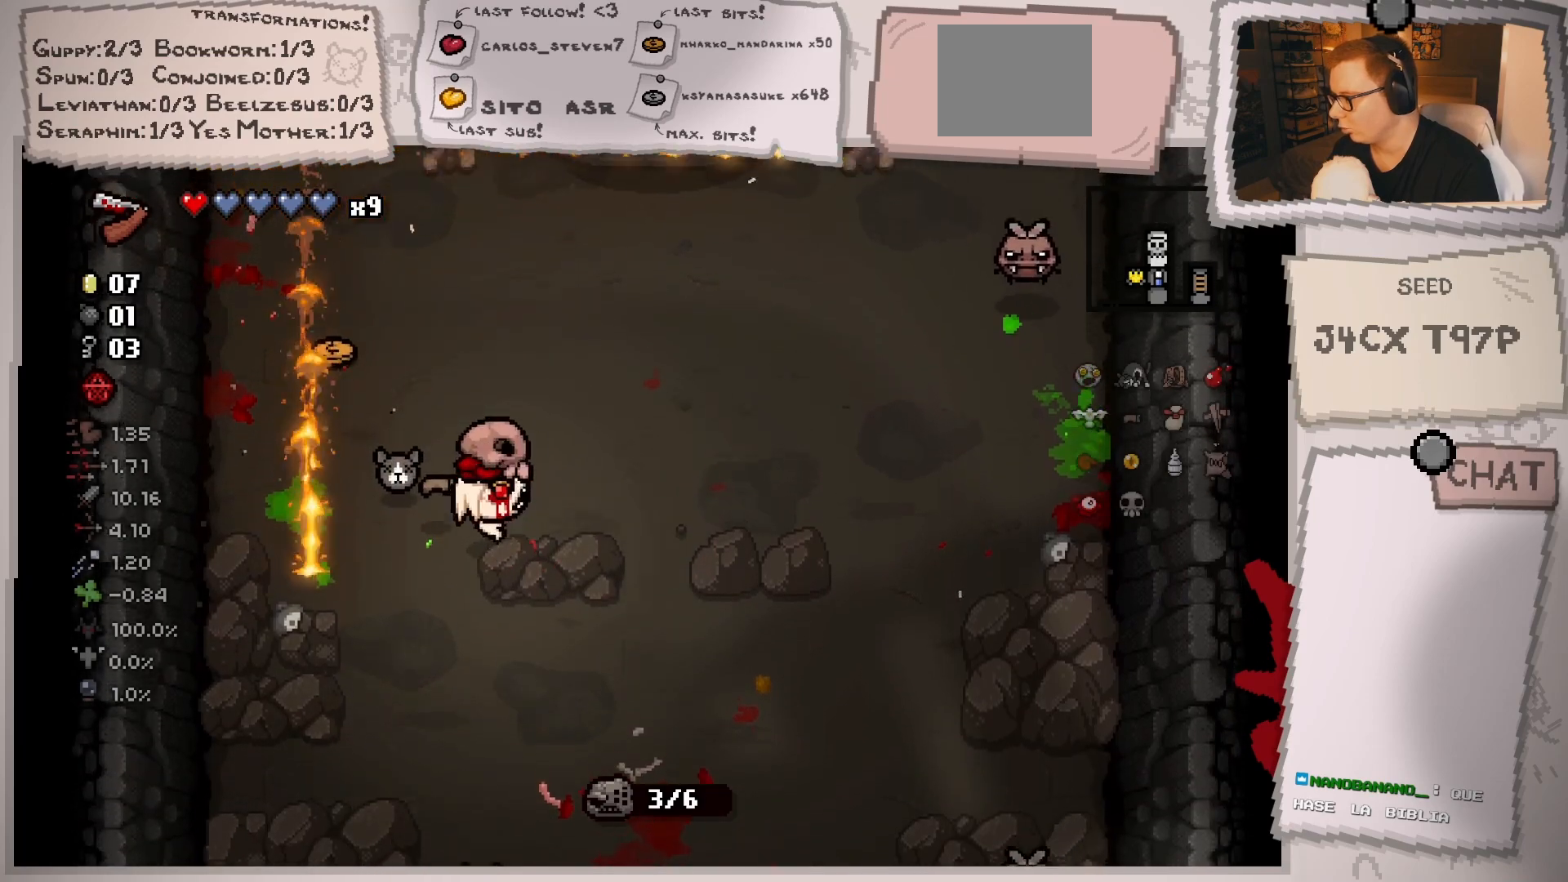
{"buttons": [], "left_stick": "center", "right_stick": "center", "events": [[67, "left_stick", "down"], [200, "right_stick", "down"], [317, "left_stick", "center"], [467, "right_stick", "center"]]}
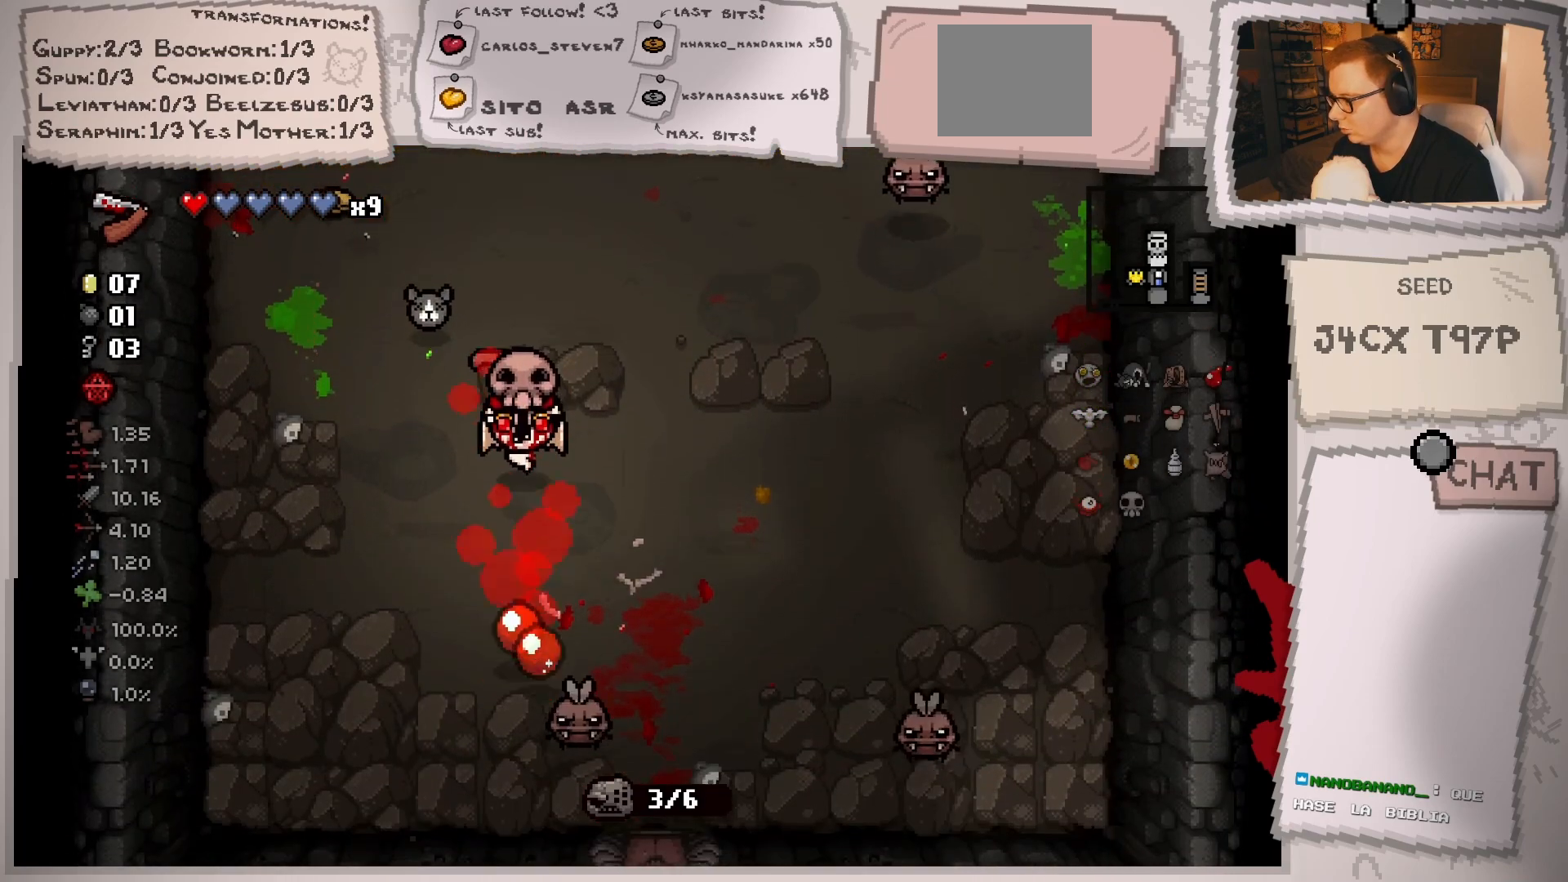
{"buttons": [], "left_stick": "down-right", "right_stick": "center", "events": [[17, "left_stick", "up"], [84, "left_stick", "up-left"], [384, "left_stick", "center"], [451, "left_stick", "down-right"]]}
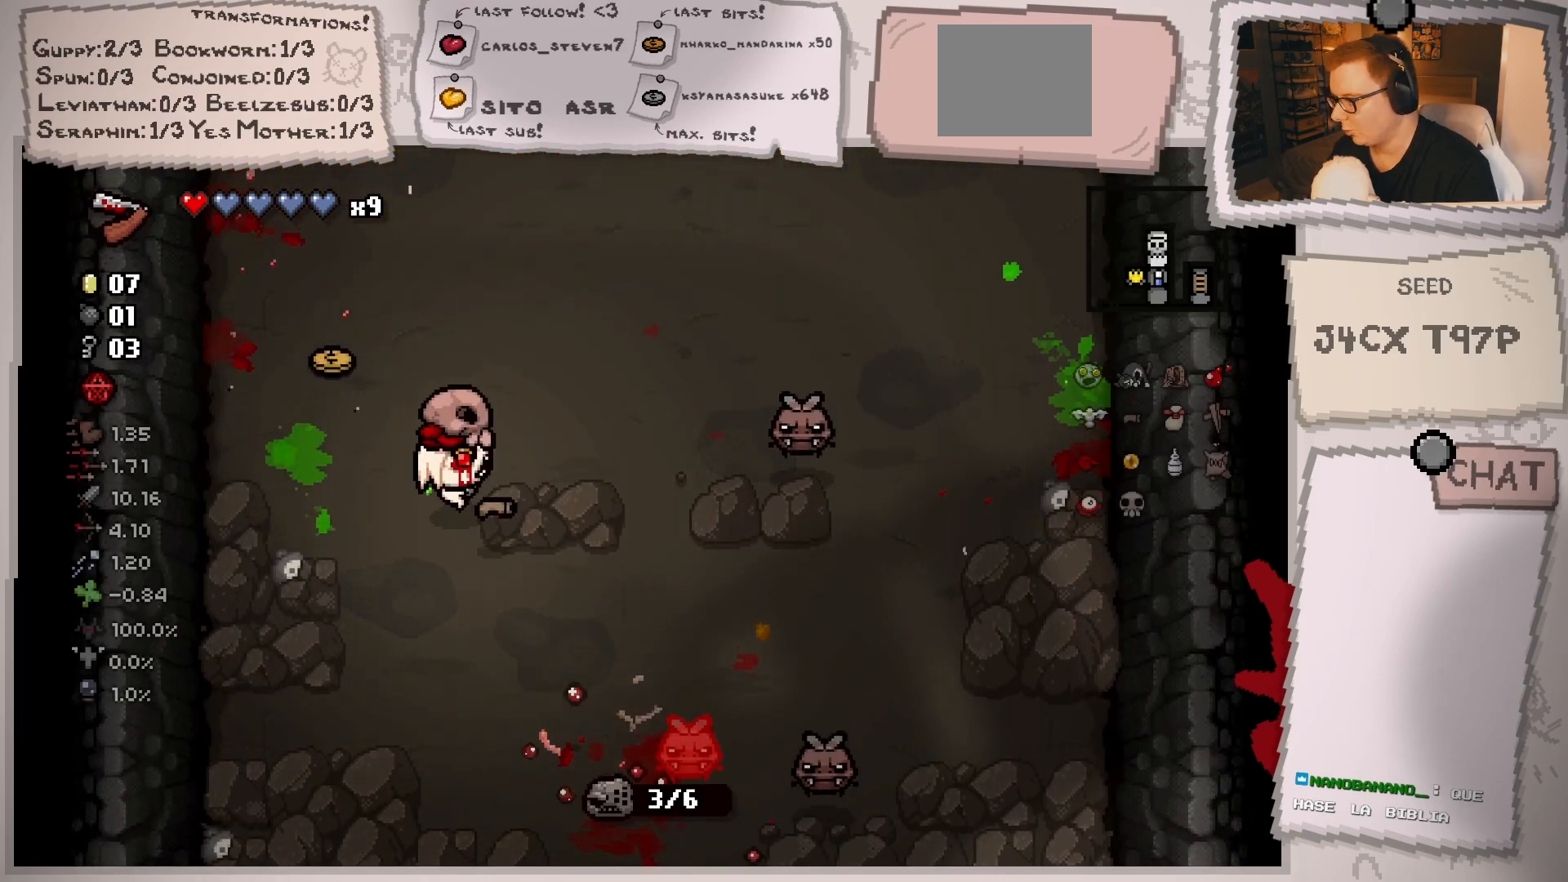
{"buttons": [], "left_stick": "left", "right_stick": "center", "events": [[133, "left_stick", "up-right"], [200, "right_stick", "right"], [267, "left_stick", "left"], [434, "right_stick", "center"]]}
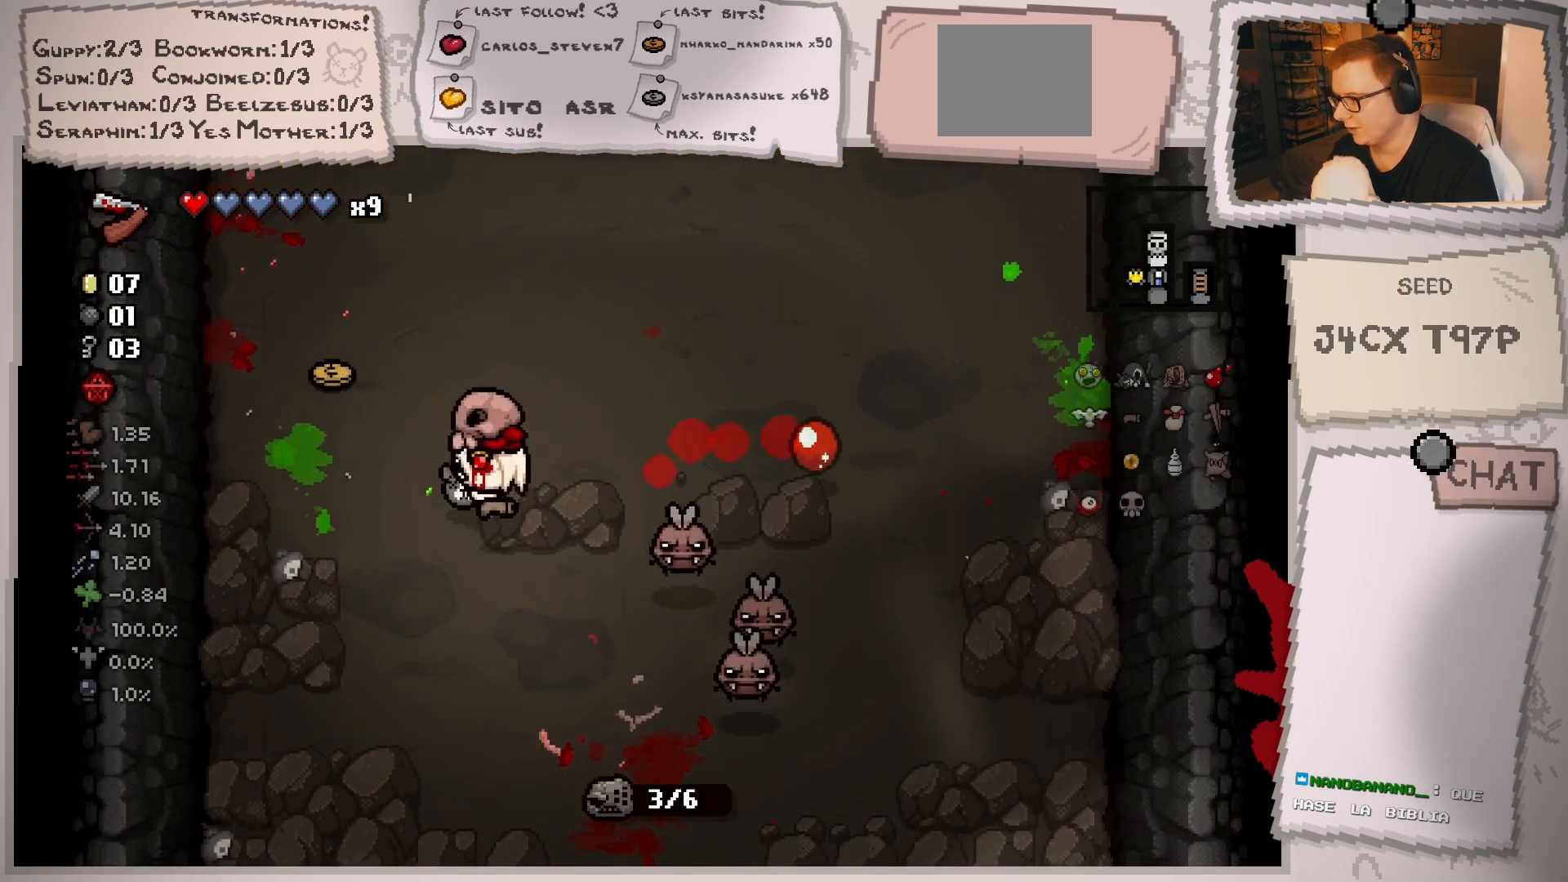
{"buttons": [], "left_stick": "up", "right_stick": "center", "events": [[51, "left_stick", "center"], [134, "left_stick", "left"], [284, "left_stick", "up-left"], [468, "left_stick", "up"]]}
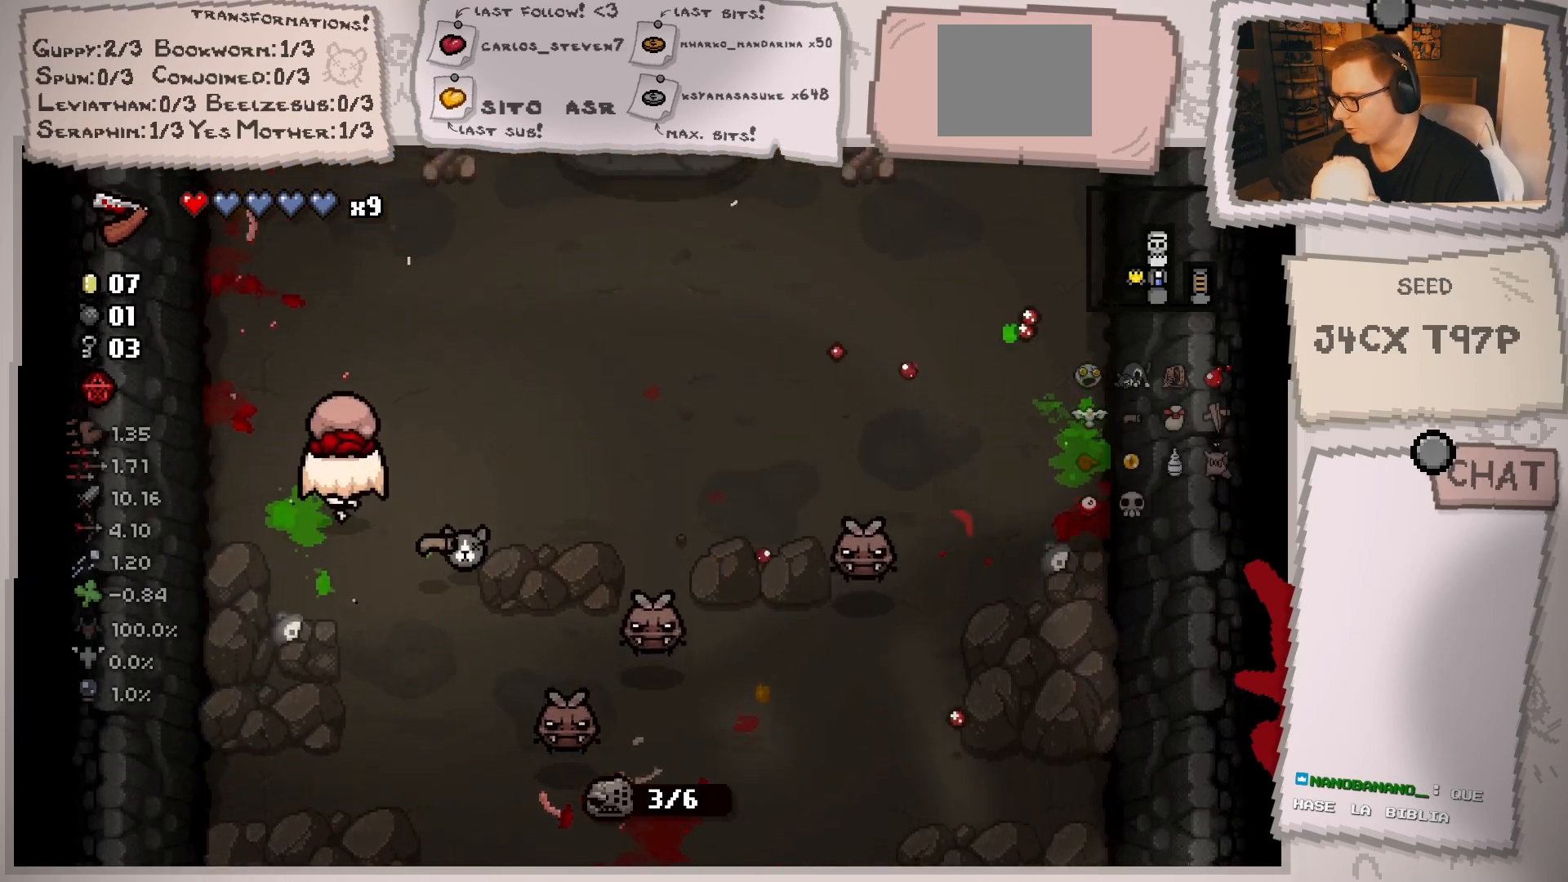
{"buttons": [], "left_stick": "up-left", "right_stick": "center", "events": [[33, "left_stick", "up-right"], [150, "left_stick", "down-right"], [334, "right_stick", "down"], [350, "left_stick", "up"], [500, "left_stick", "up-left"], [500, "right_stick", "center"]]}
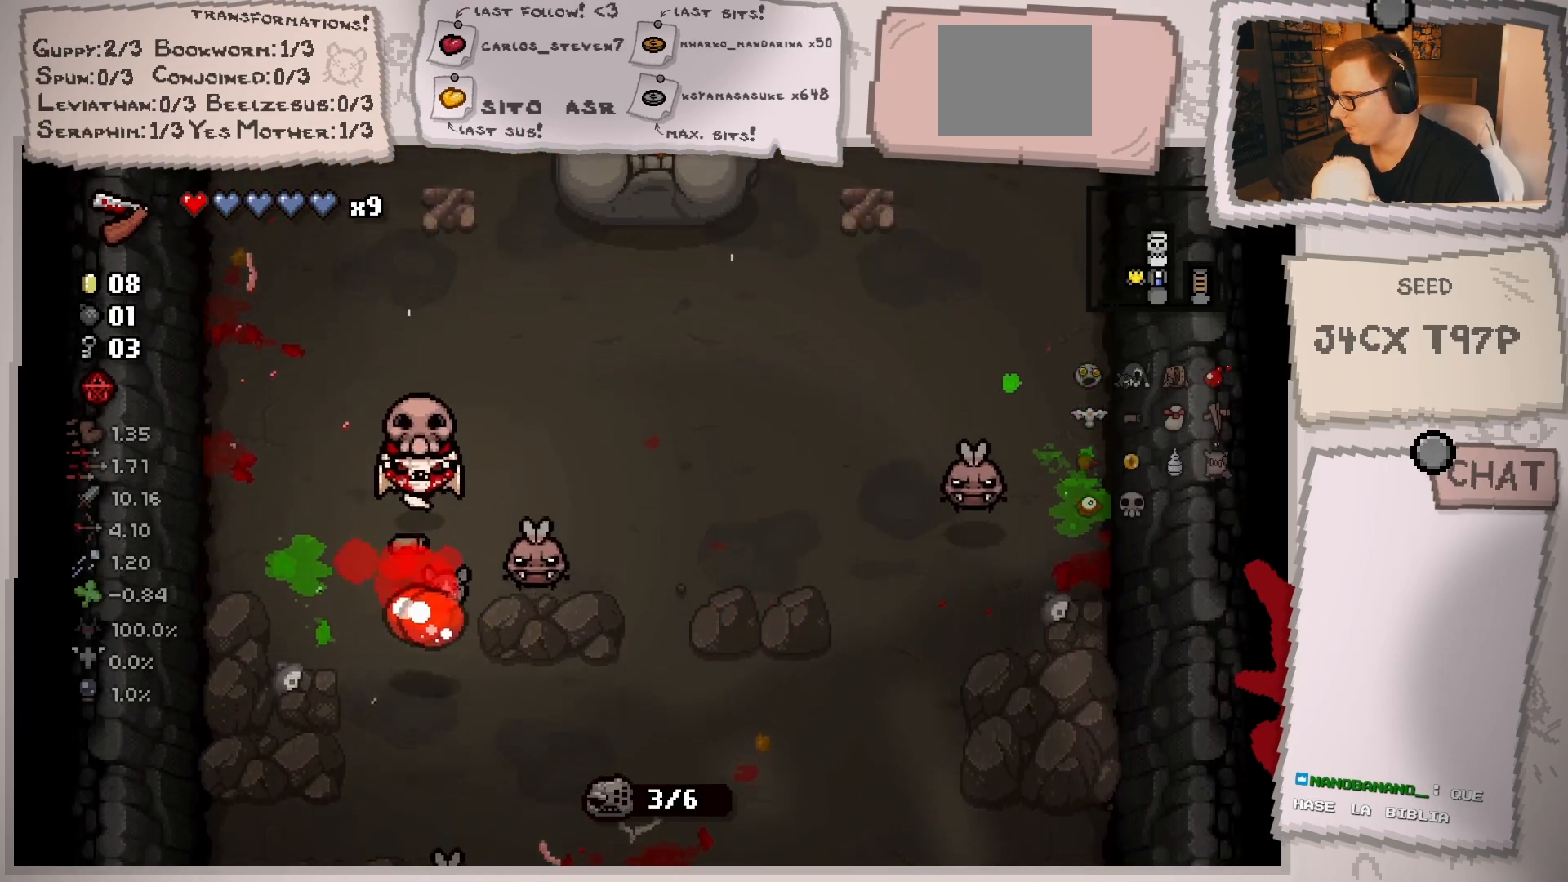
{"buttons": [], "left_stick": "down-right", "right_stick": "center", "events": [[217, "left_stick", "down-left"], [351, "left_stick", "down"], [501, "left_stick", "down-right"]]}
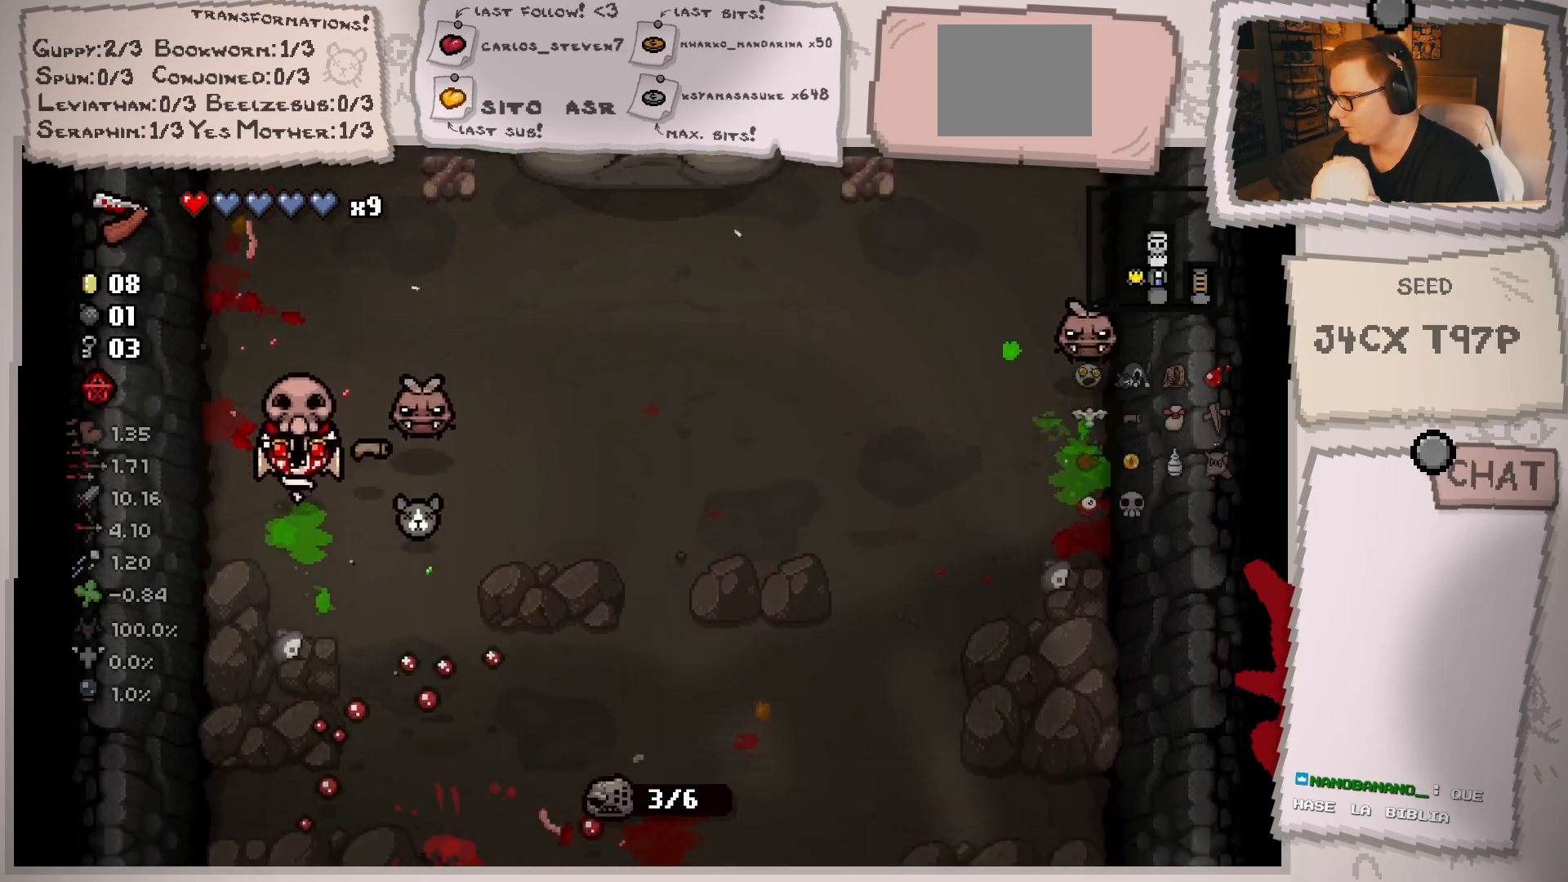
{"buttons": [], "left_stick": "down-right", "right_stick": "center", "events": [[217, "left_stick", "right"], [400, "left_stick", "down-right"]]}
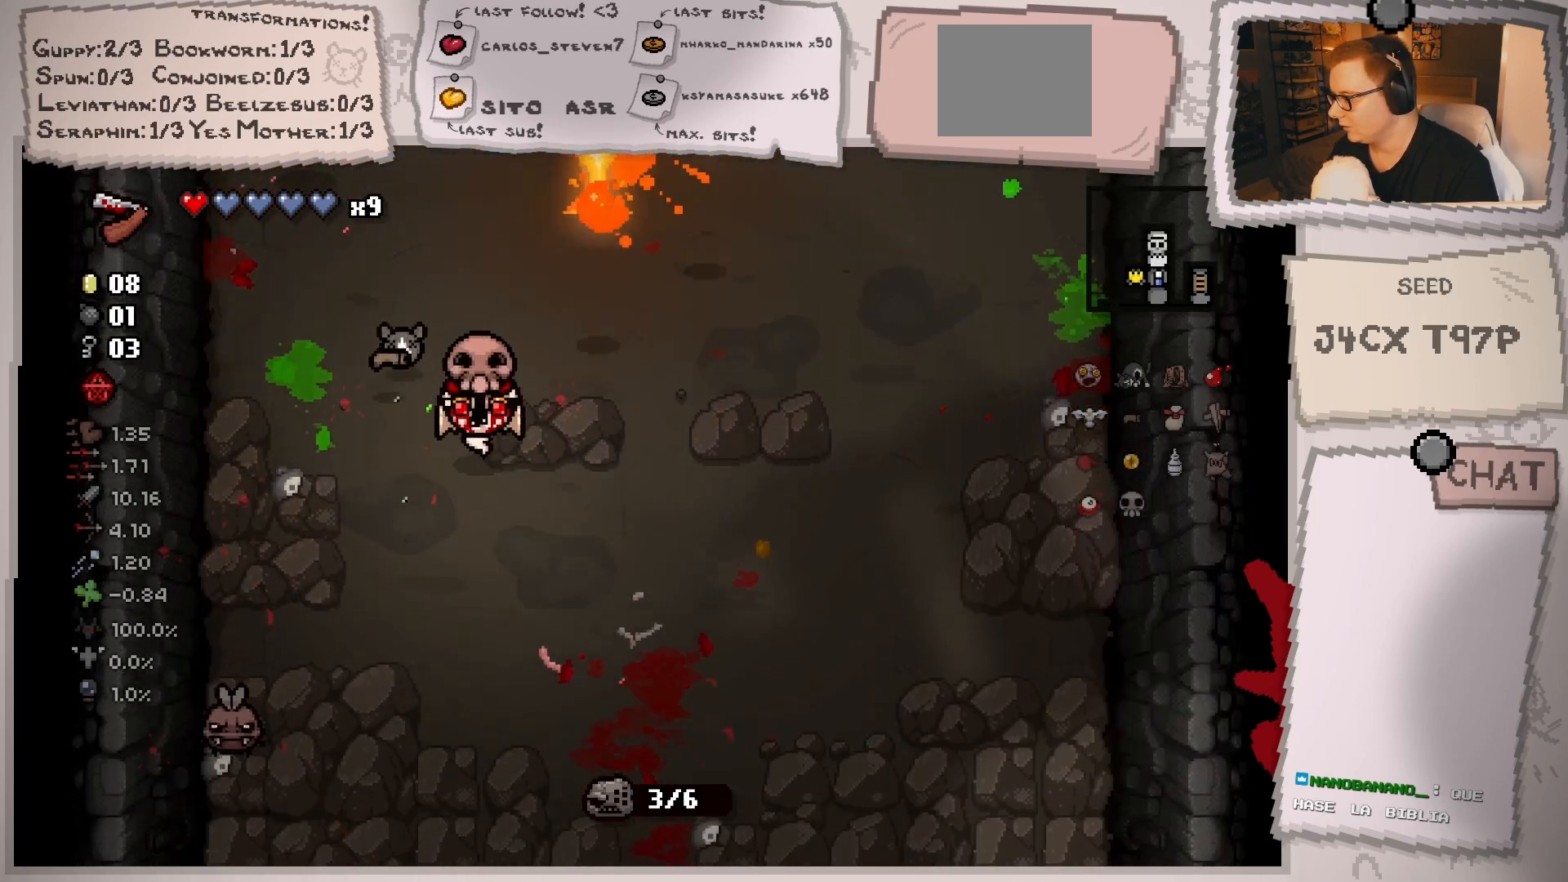
{"buttons": [], "left_stick": "down-right", "right_stick": "left", "events": [[51, "left_stick", "down"], [301, "left_stick", "center"], [334, "right_stick", "left"], [368, "left_stick", "left"], [484, "left_stick", "down-right"]]}
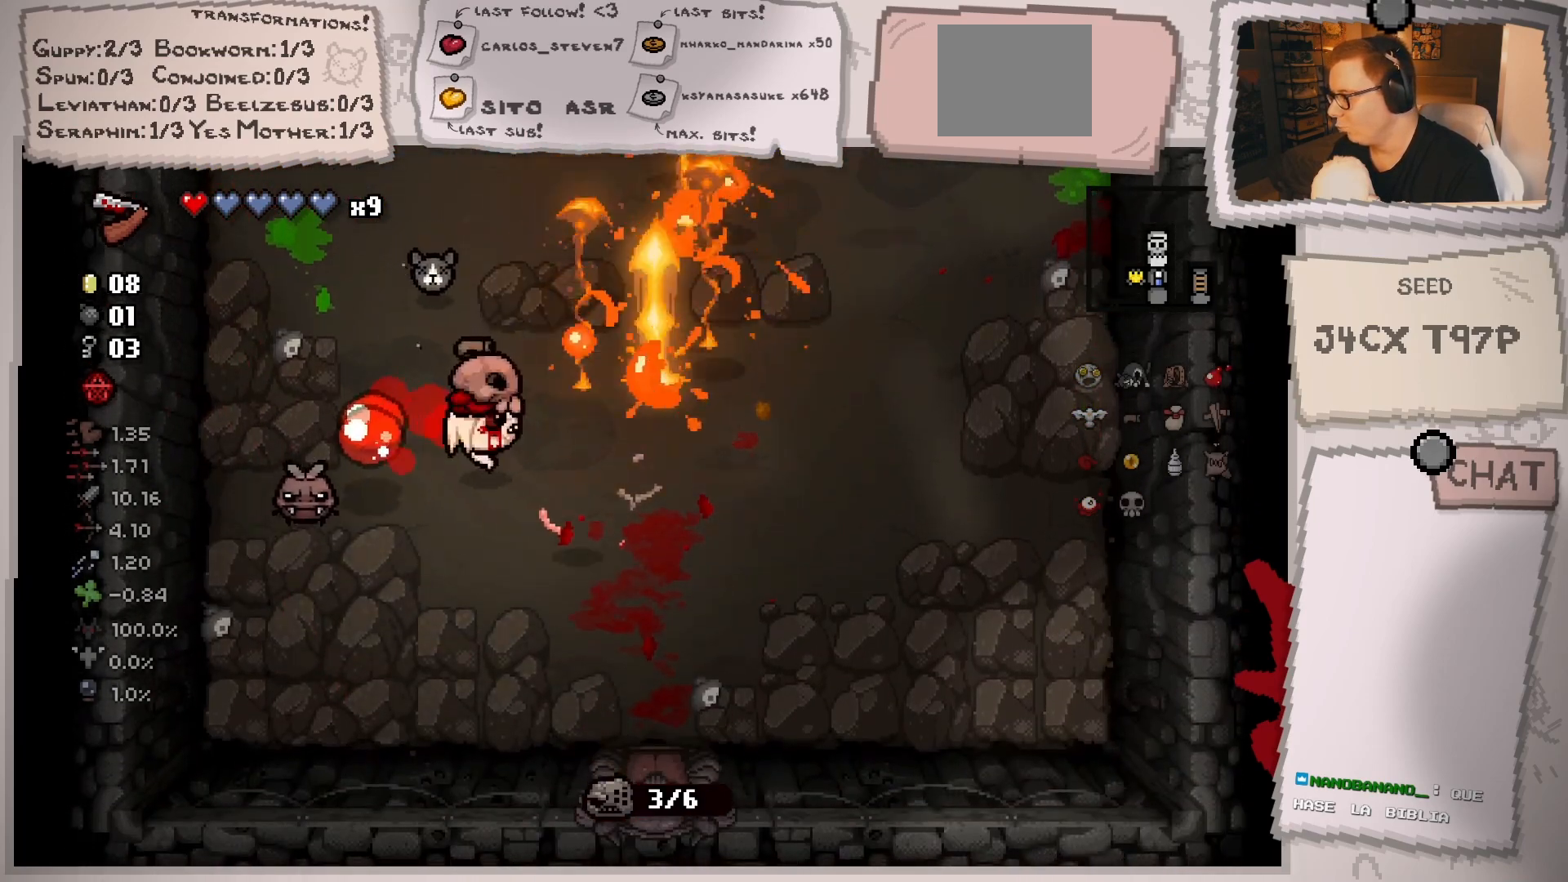
{"buttons": [], "left_stick": "down", "right_stick": "center", "events": [[17, "right_stick", "center"], [183, "left_stick", "down"]]}
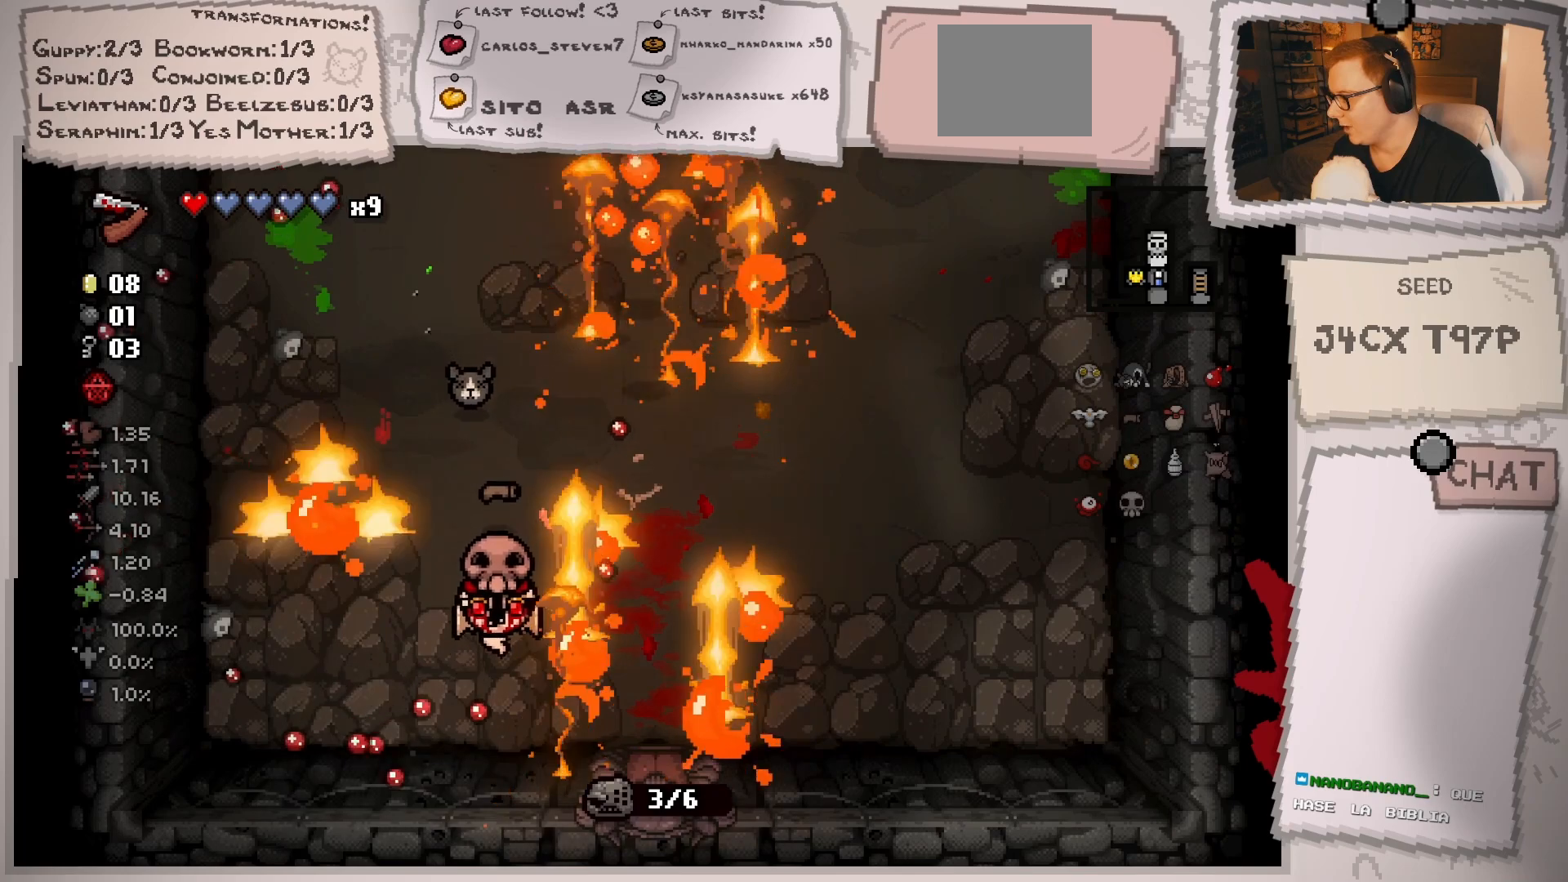
{"buttons": [], "left_stick": "left", "right_stick": "center", "events": [[117, "left_stick", "center"], [234, "left_stick", "down"], [301, "left_stick", "down-left"], [401, "left_stick", "left"]]}
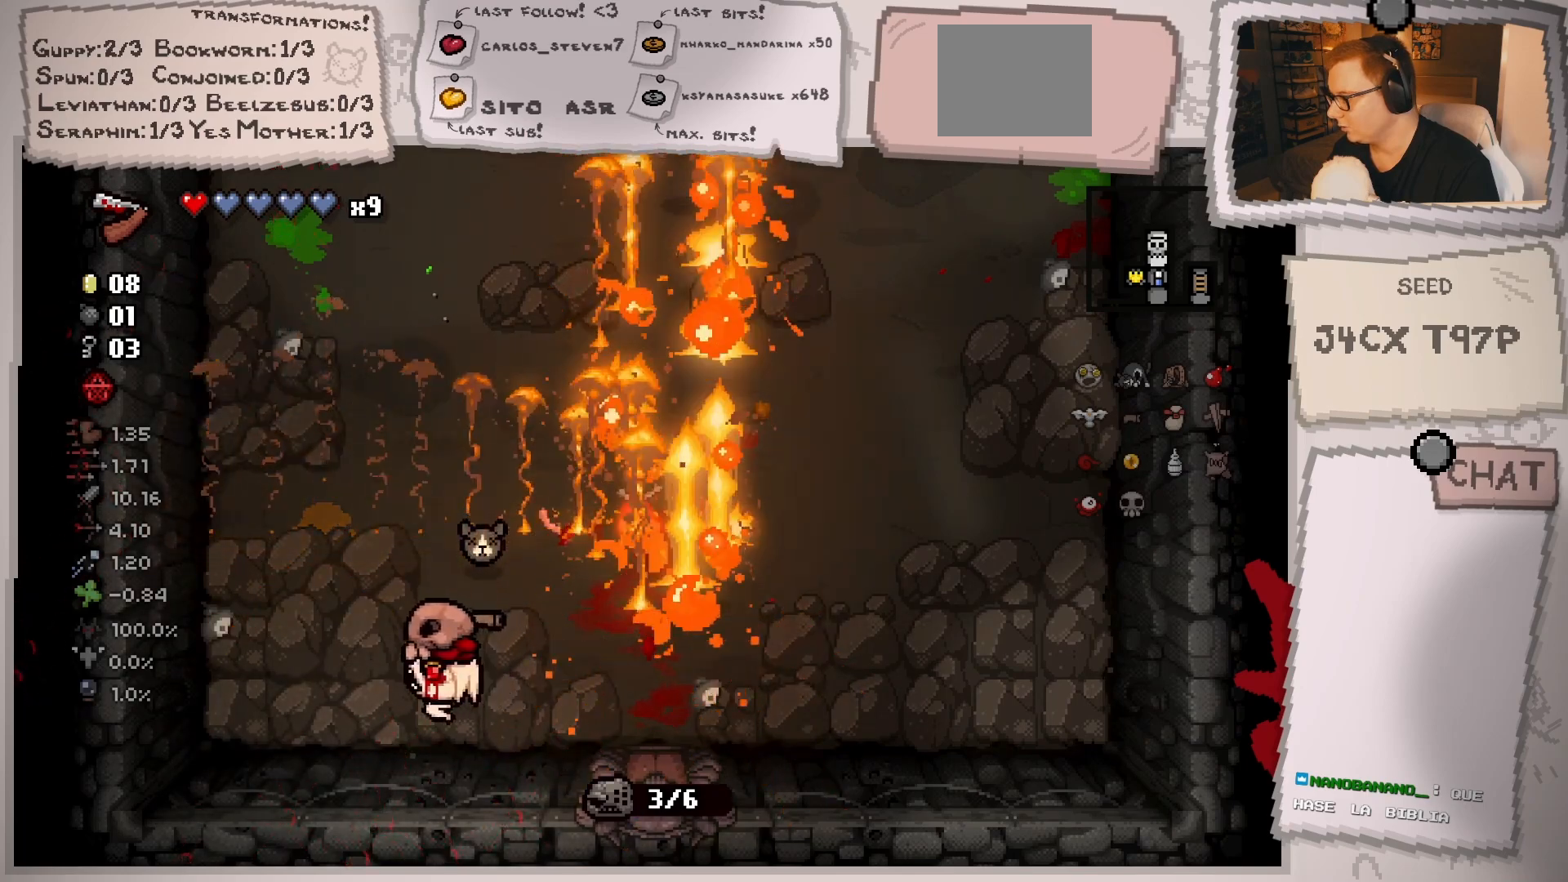
{"buttons": [], "left_stick": "up", "right_stick": "center", "events": [[250, "left_stick", "up"]]}
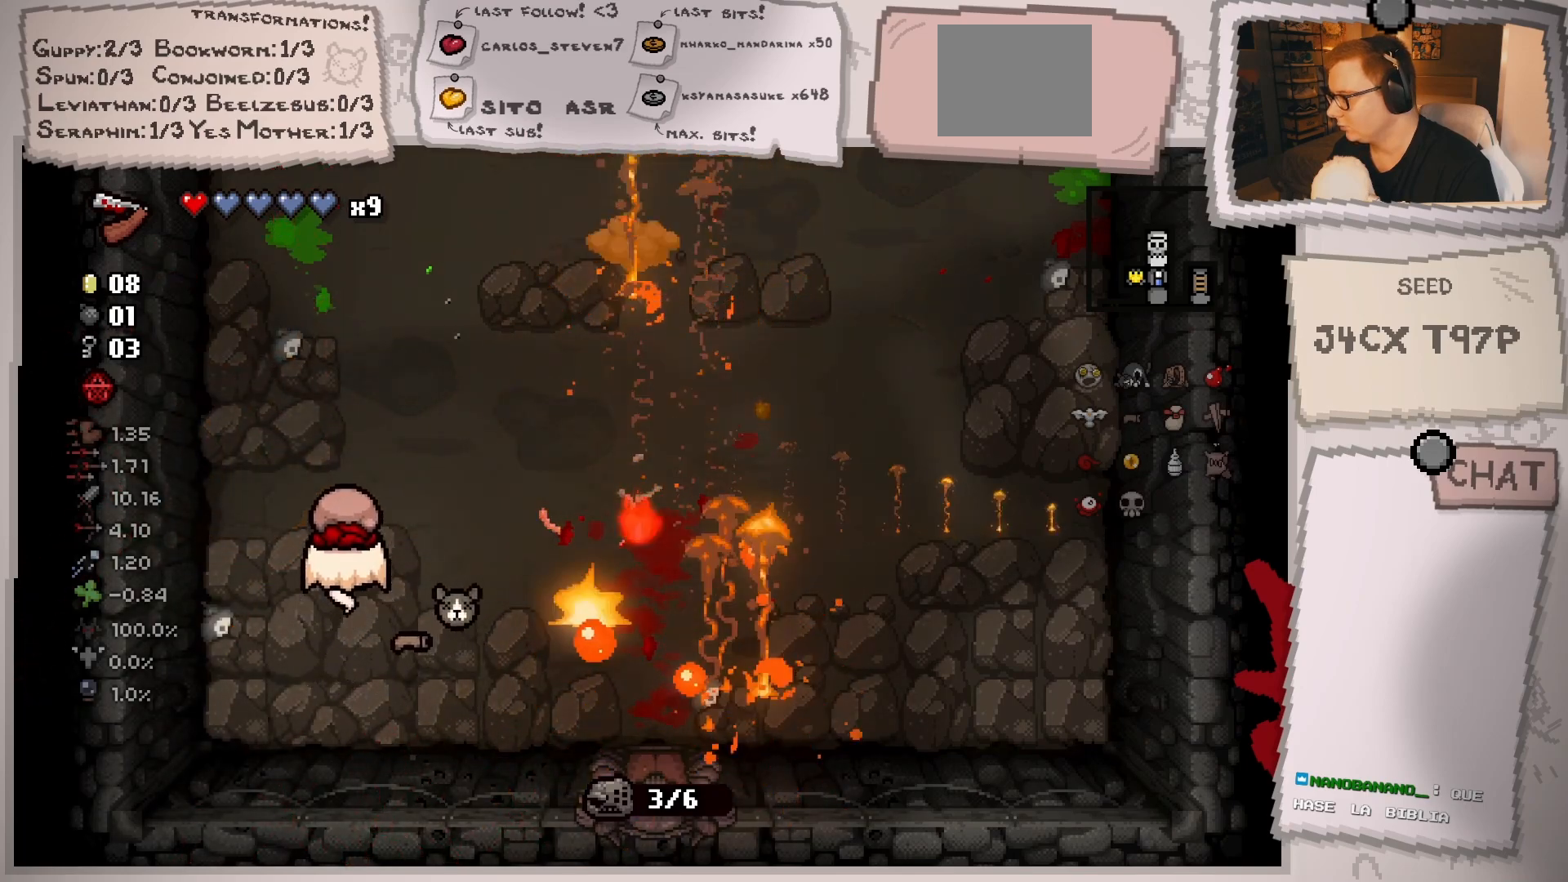
{"buttons": [], "left_stick": "up-right", "right_stick": "center", "events": [[301, "left_stick", "center"], [484, "left_stick", "up-right"]]}
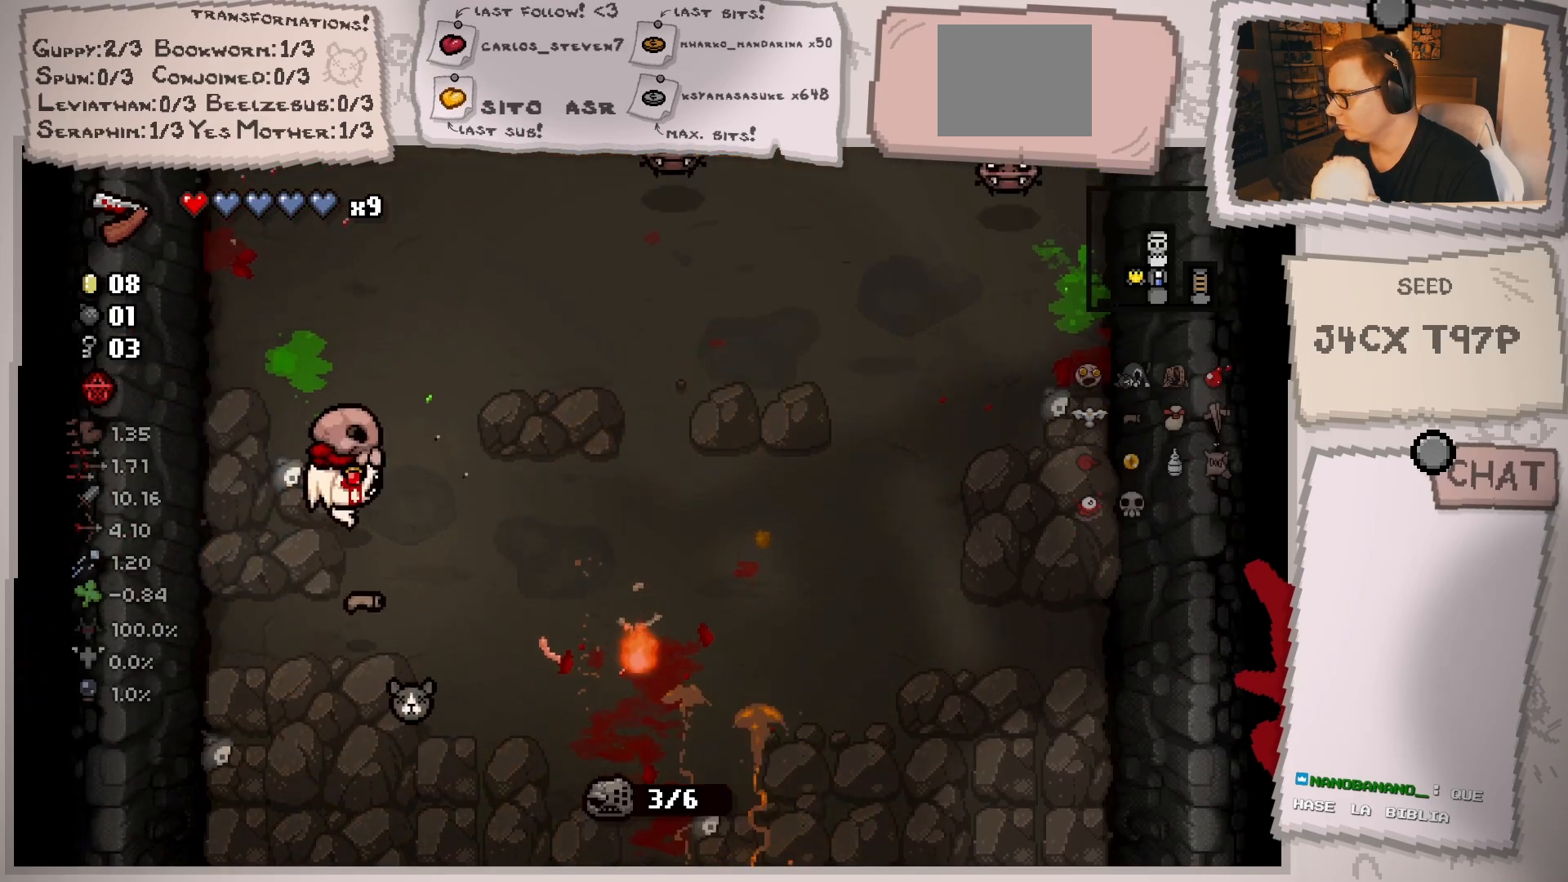
{"buttons": [], "left_stick": "center", "right_stick": "center", "events": [[117, "left_stick", "center"], [284, "left_stick", "up-right"], [417, "left_stick", "center"]]}
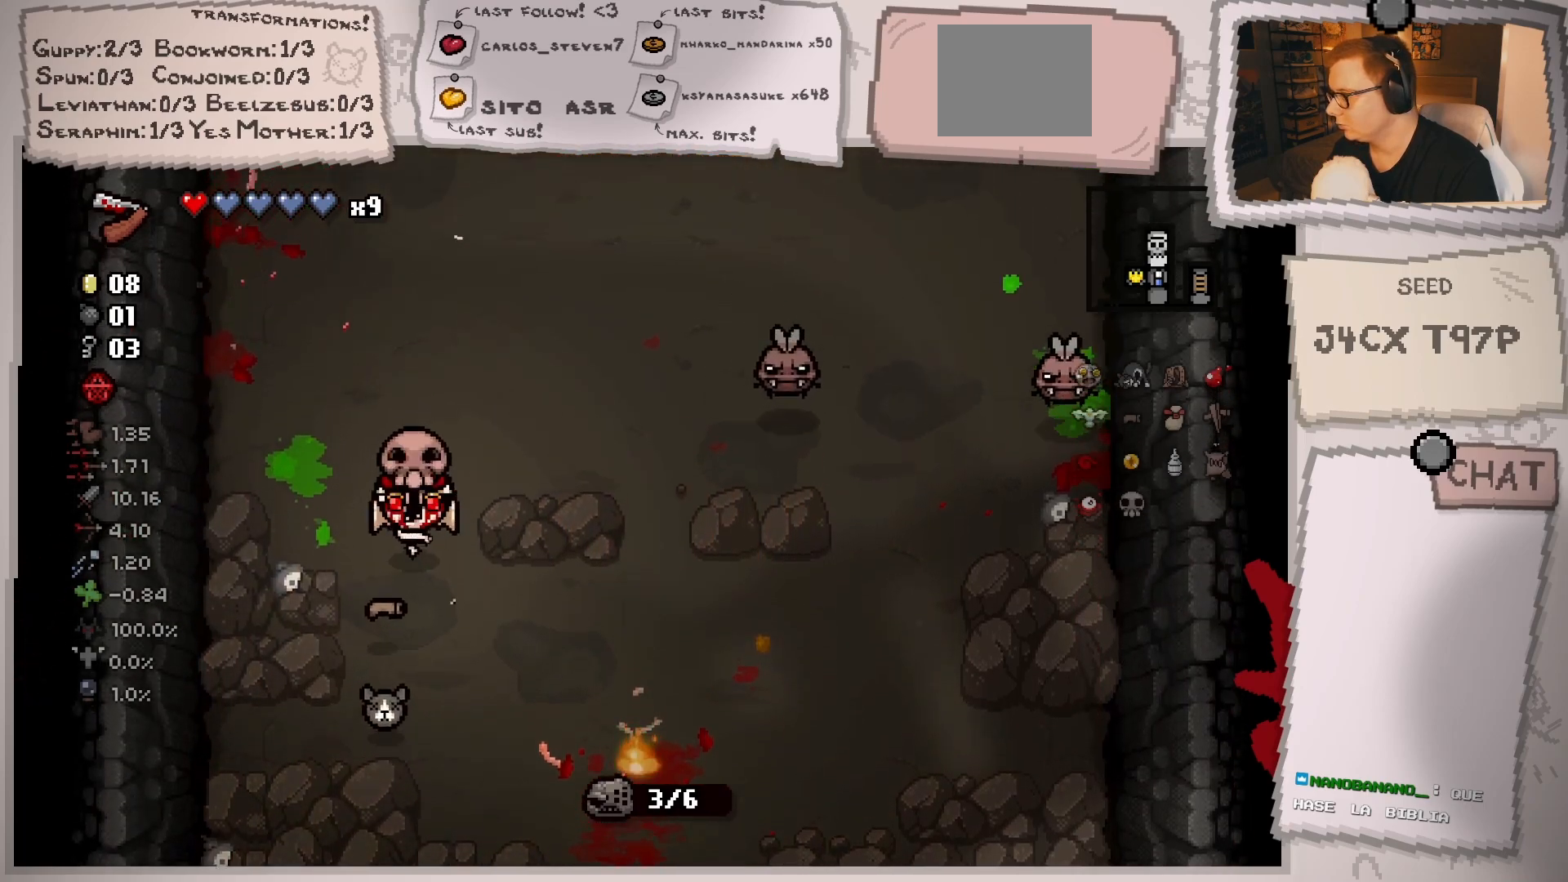
{"buttons": [], "left_stick": "down-right", "right_stick": "center", "events": [[17, "left_stick", "right"], [351, "left_stick", "down-right"]]}
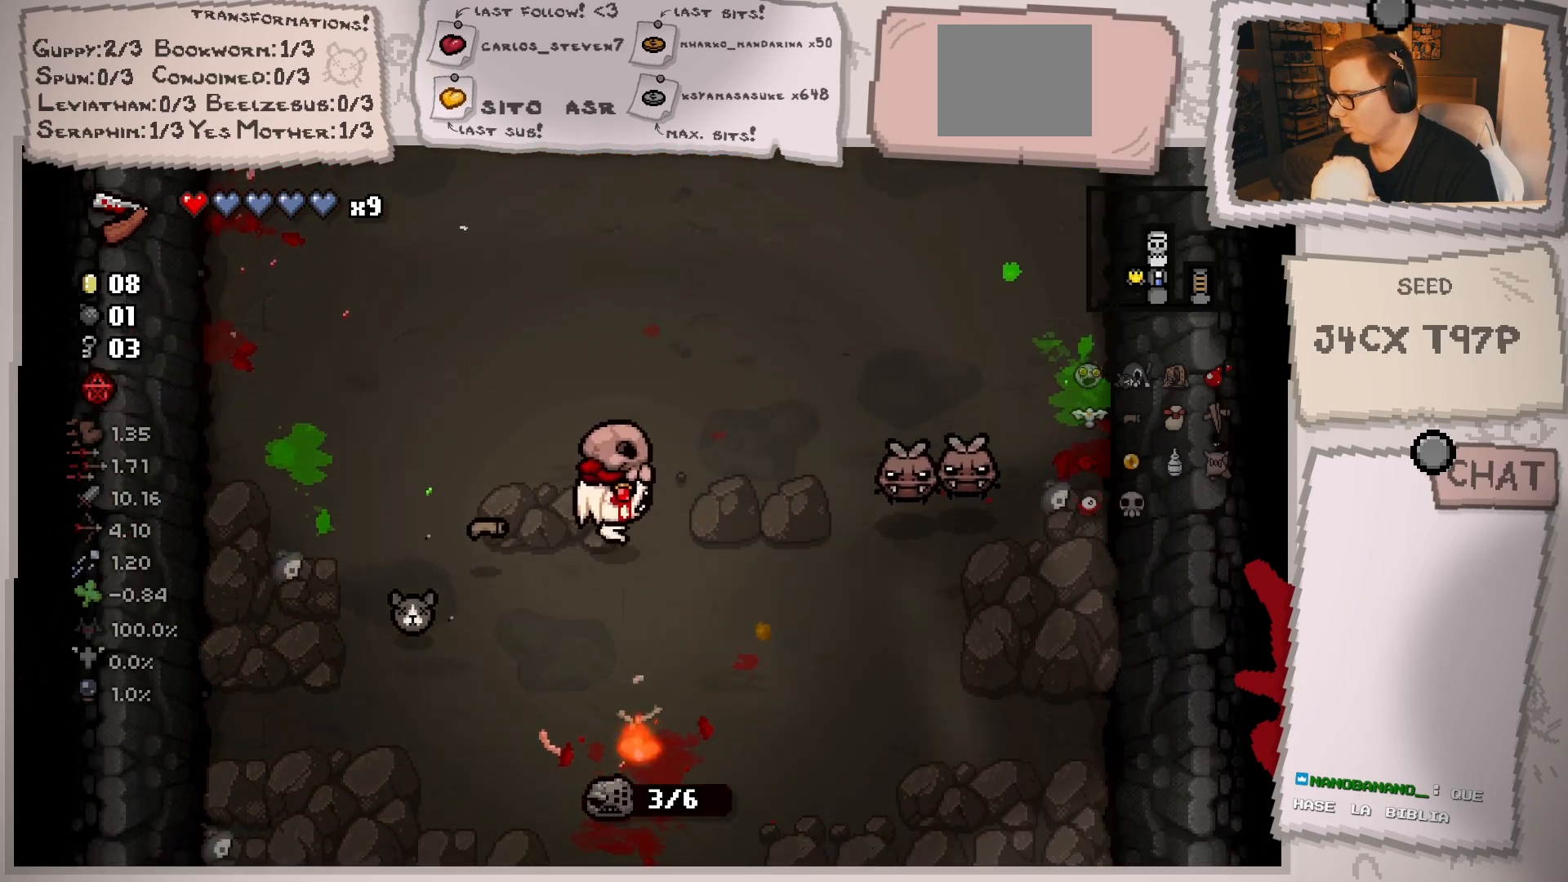
{"buttons": [], "left_stick": "down-left", "right_stick": "center", "events": [[33, "right_stick", "right"], [150, "left_stick", "down-left"], [234, "right_stick", "center"]]}
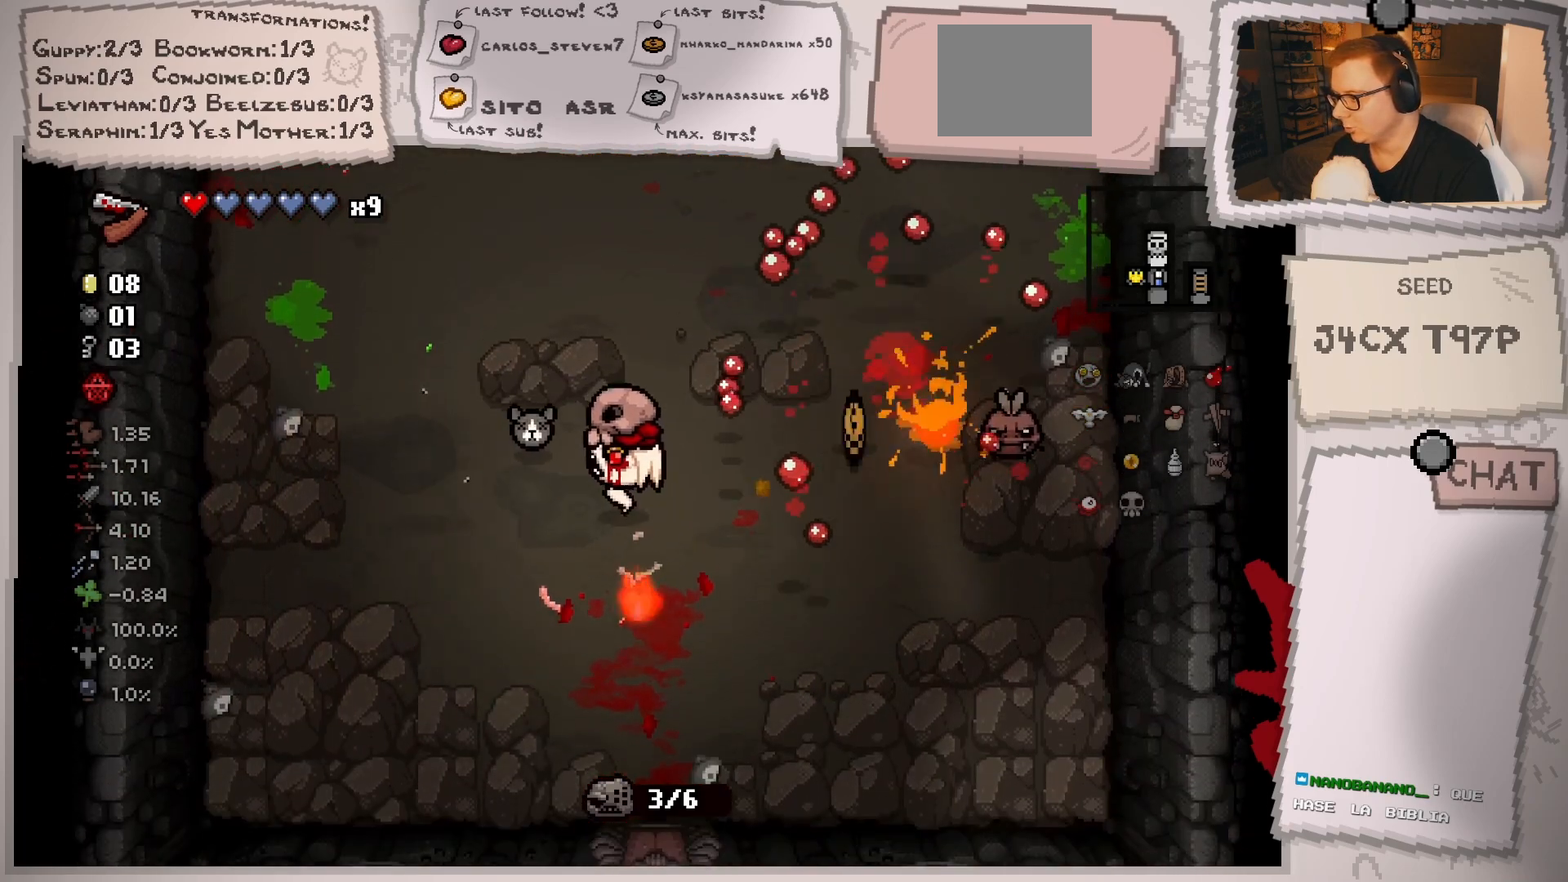
{"buttons": [], "left_stick": "center", "right_stick": "center", "events": [[434, "left_stick", "center"]]}
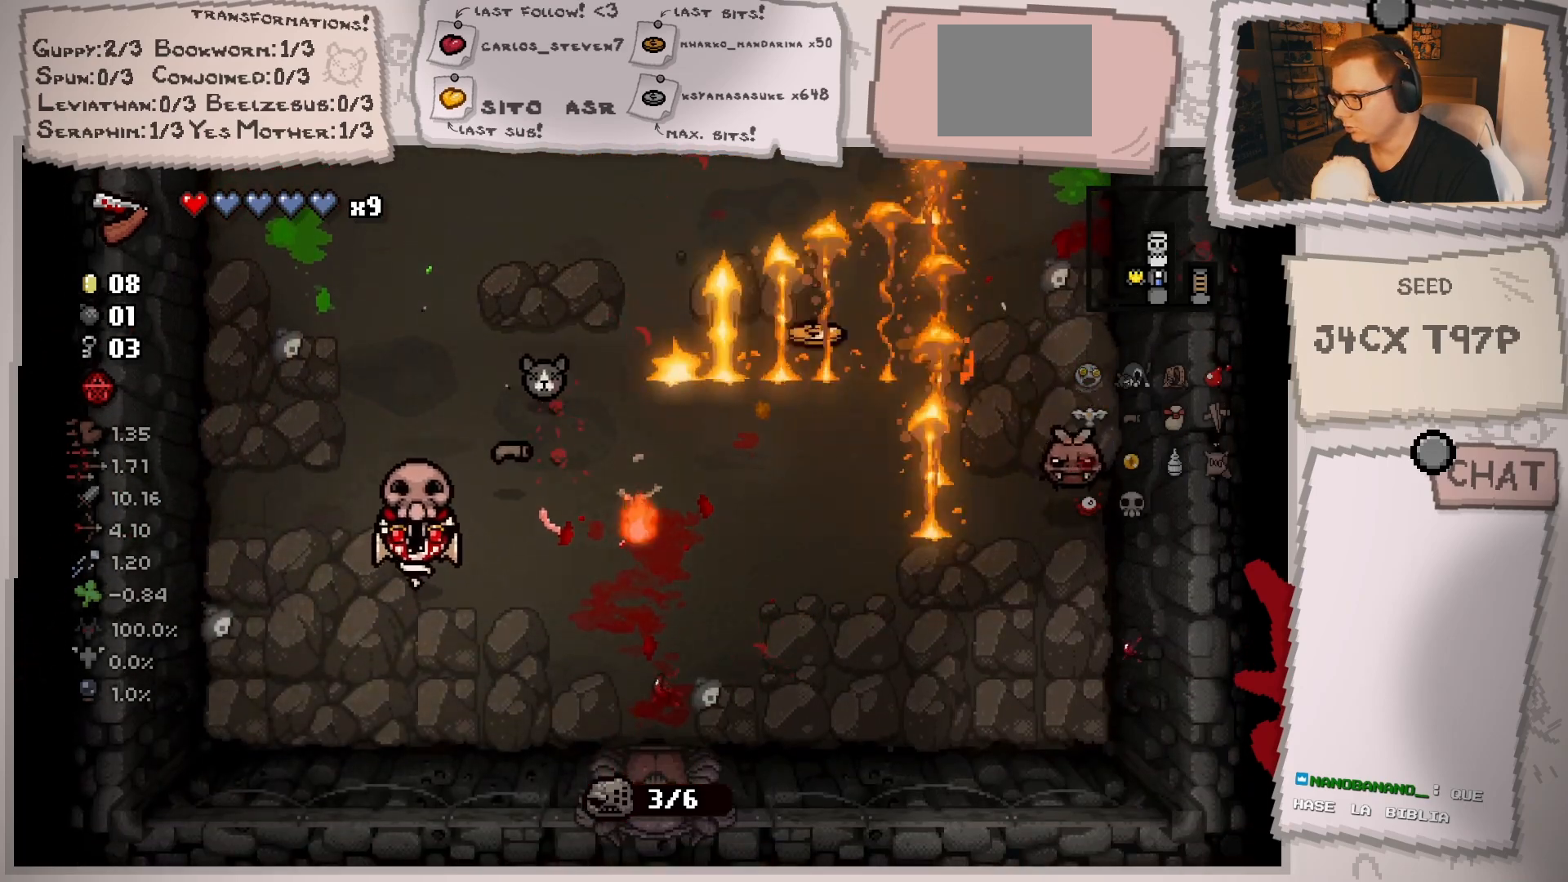
{"buttons": [], "left_stick": "right", "right_stick": "center", "events": [[100, "left_stick", "right"]]}
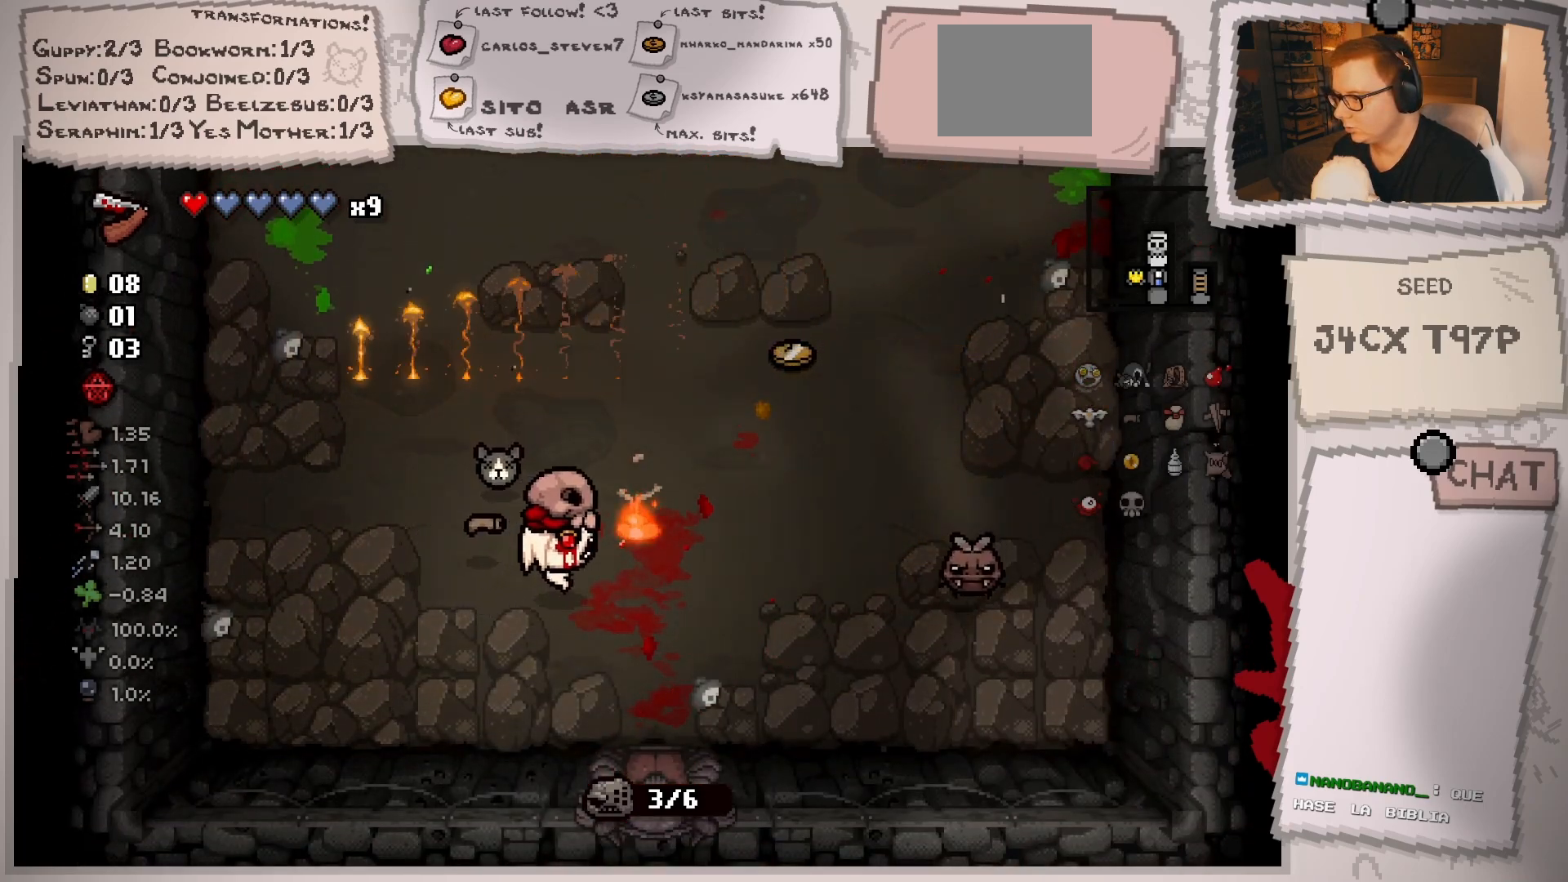
{"buttons": [], "left_stick": "left", "right_stick": "center", "events": [[167, "left_stick", "center"], [217, "left_stick", "down-left"], [217, "right_stick", "right"], [401, "left_stick", "left"], [401, "right_stick", "center"]]}
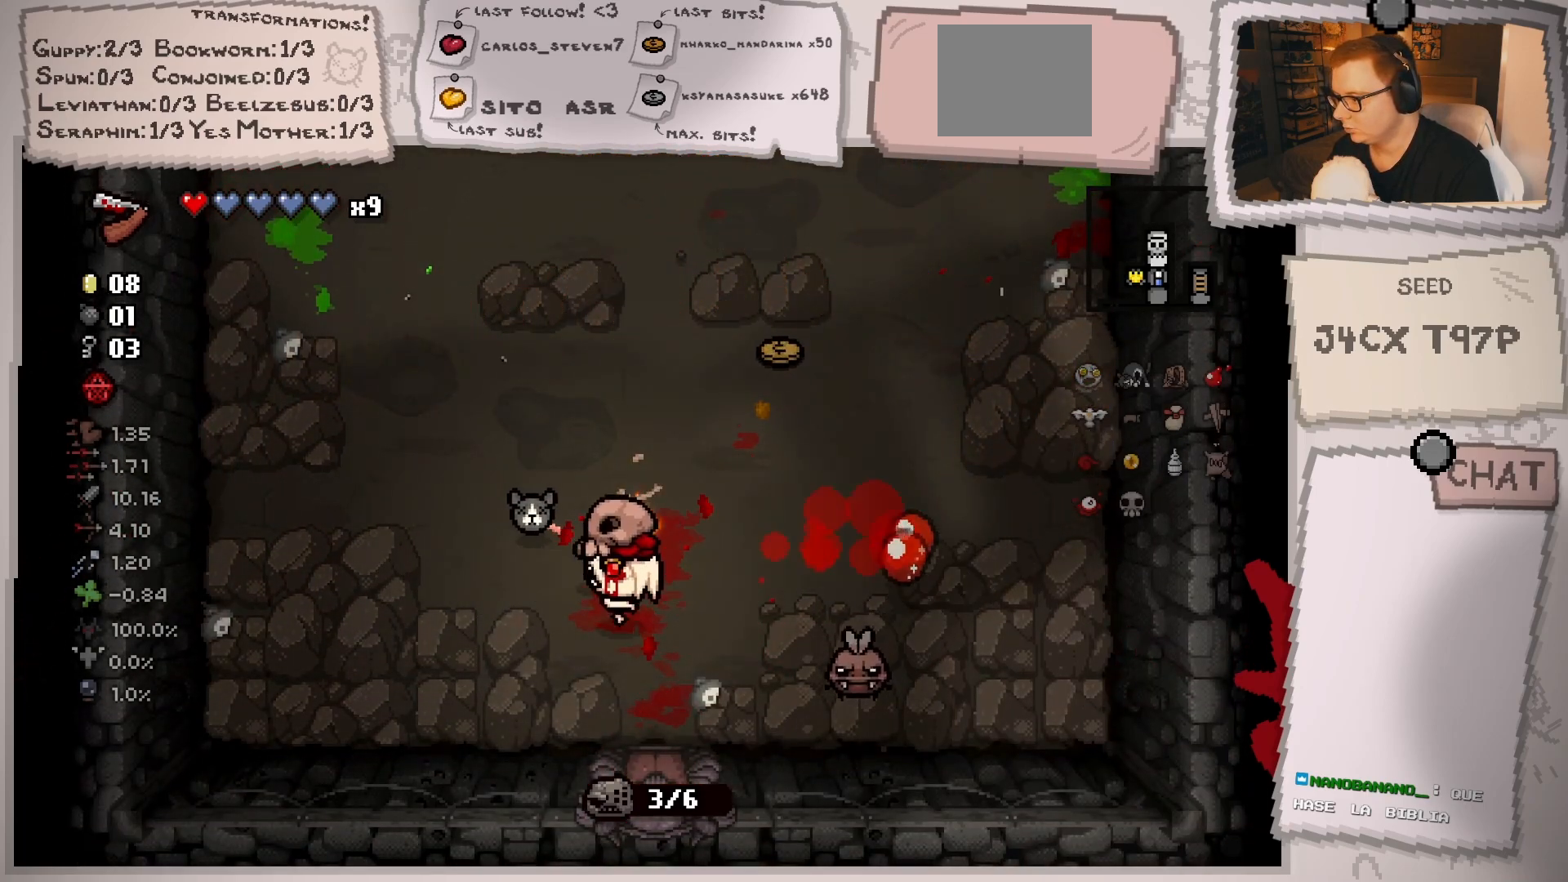
{"buttons": [], "left_stick": "left", "right_stick": "center", "events": [[250, "left_stick", "center"], [334, "left_stick", "left"]]}
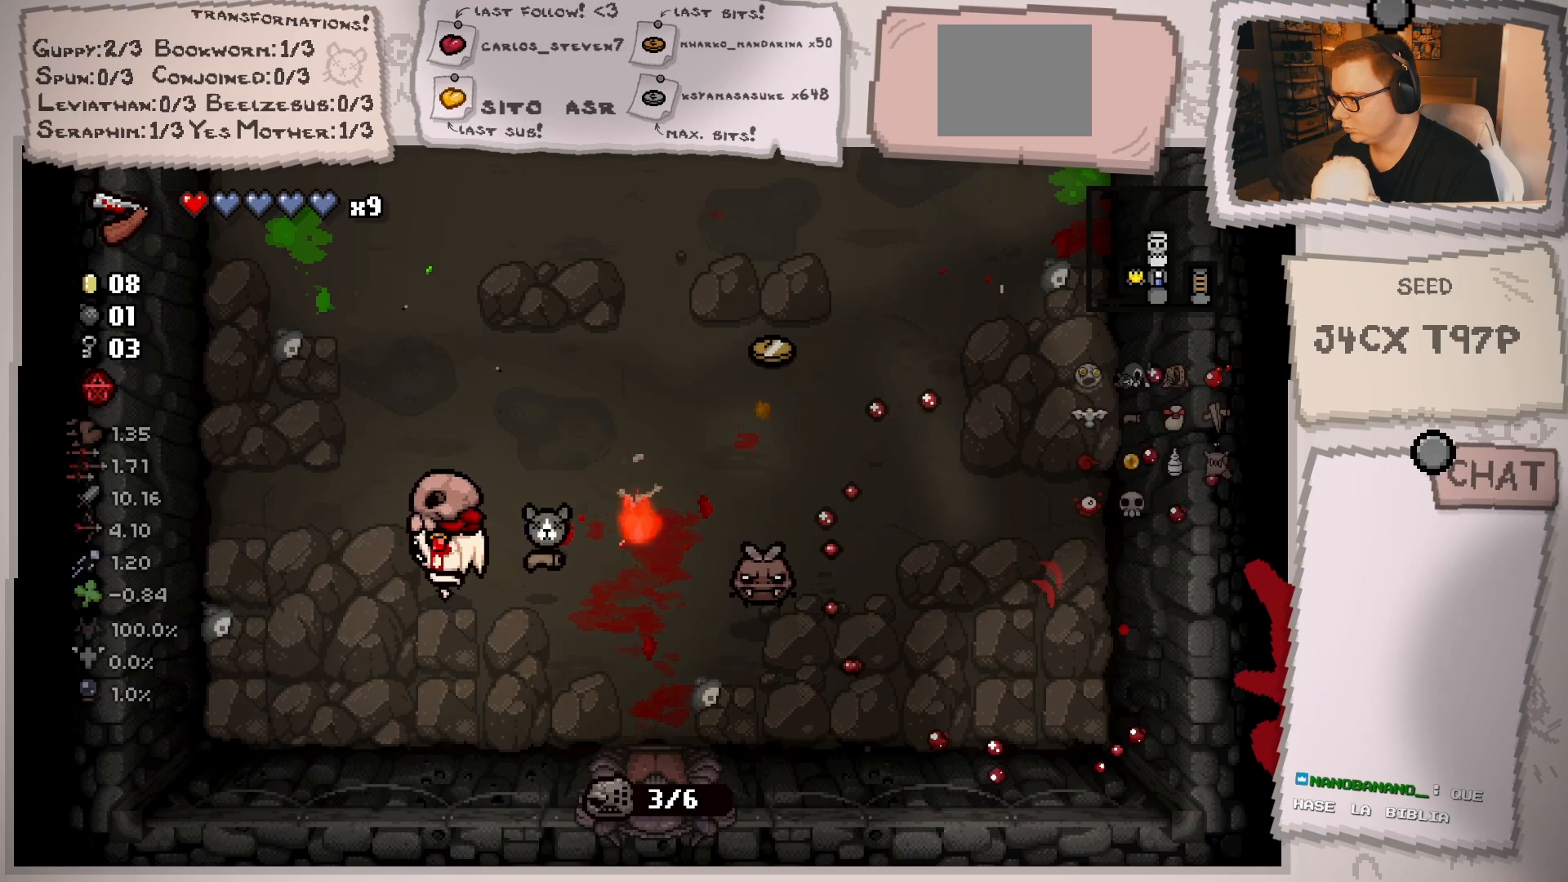
{"buttons": [], "left_stick": "left", "right_stick": "right", "events": [[34, "left_stick", "center"], [117, "left_stick", "up-right"], [351, "left_stick", "center"], [367, "right_stick", "right"], [451, "left_stick", "left"]]}
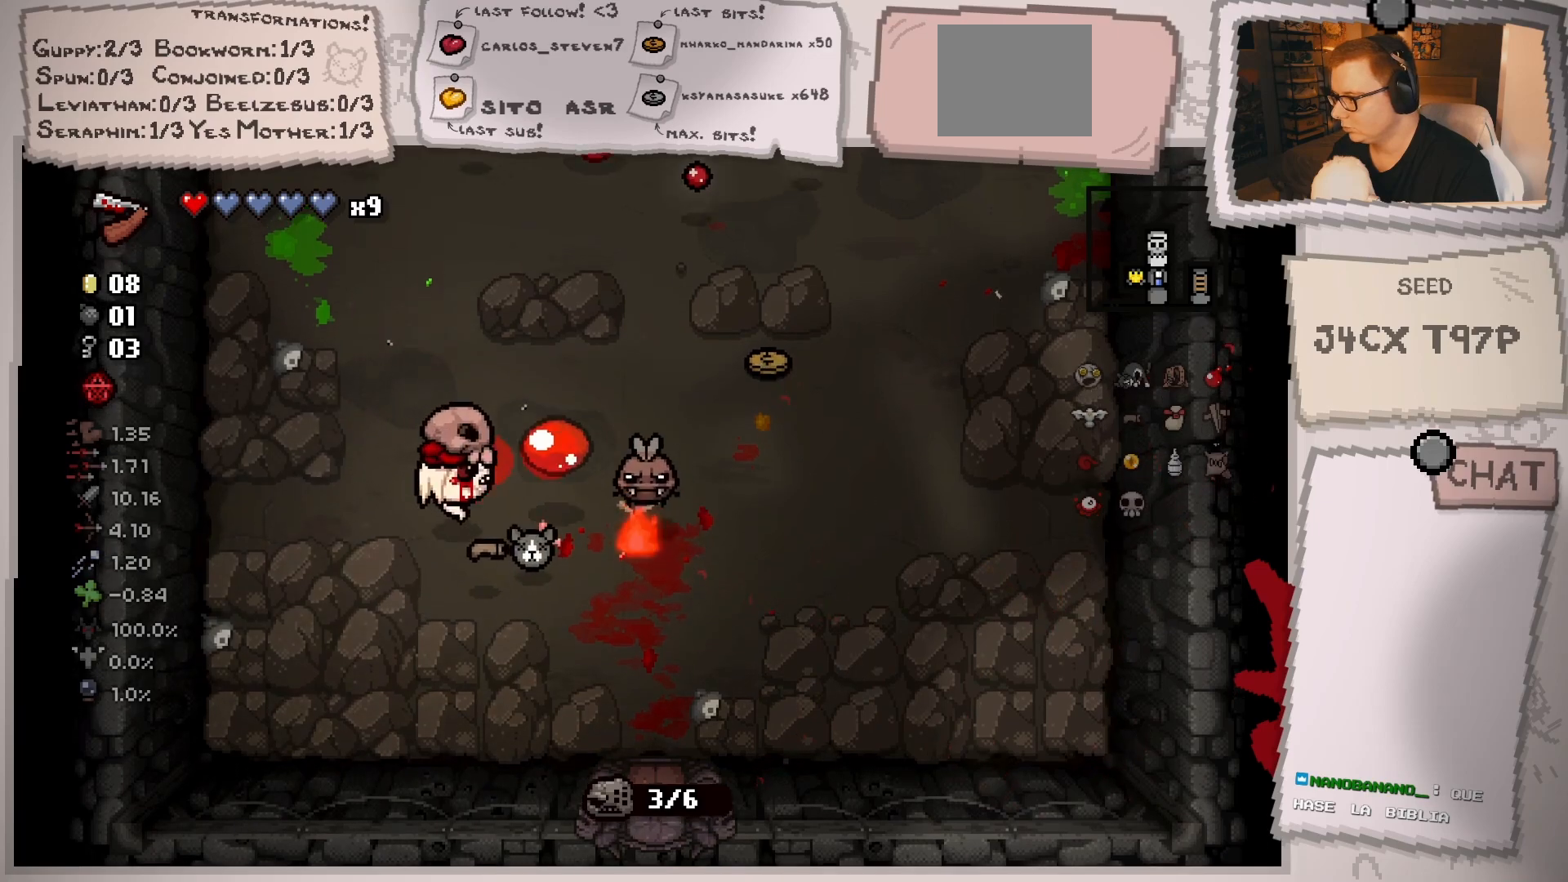
{"buttons": [], "left_stick": "center", "right_stick": "center", "events": [[17, "right_stick", "center"], [183, "left_stick", "center"], [250, "left_stick", "down-left"], [400, "left_stick", "down"], [500, "left_stick", "center"]]}
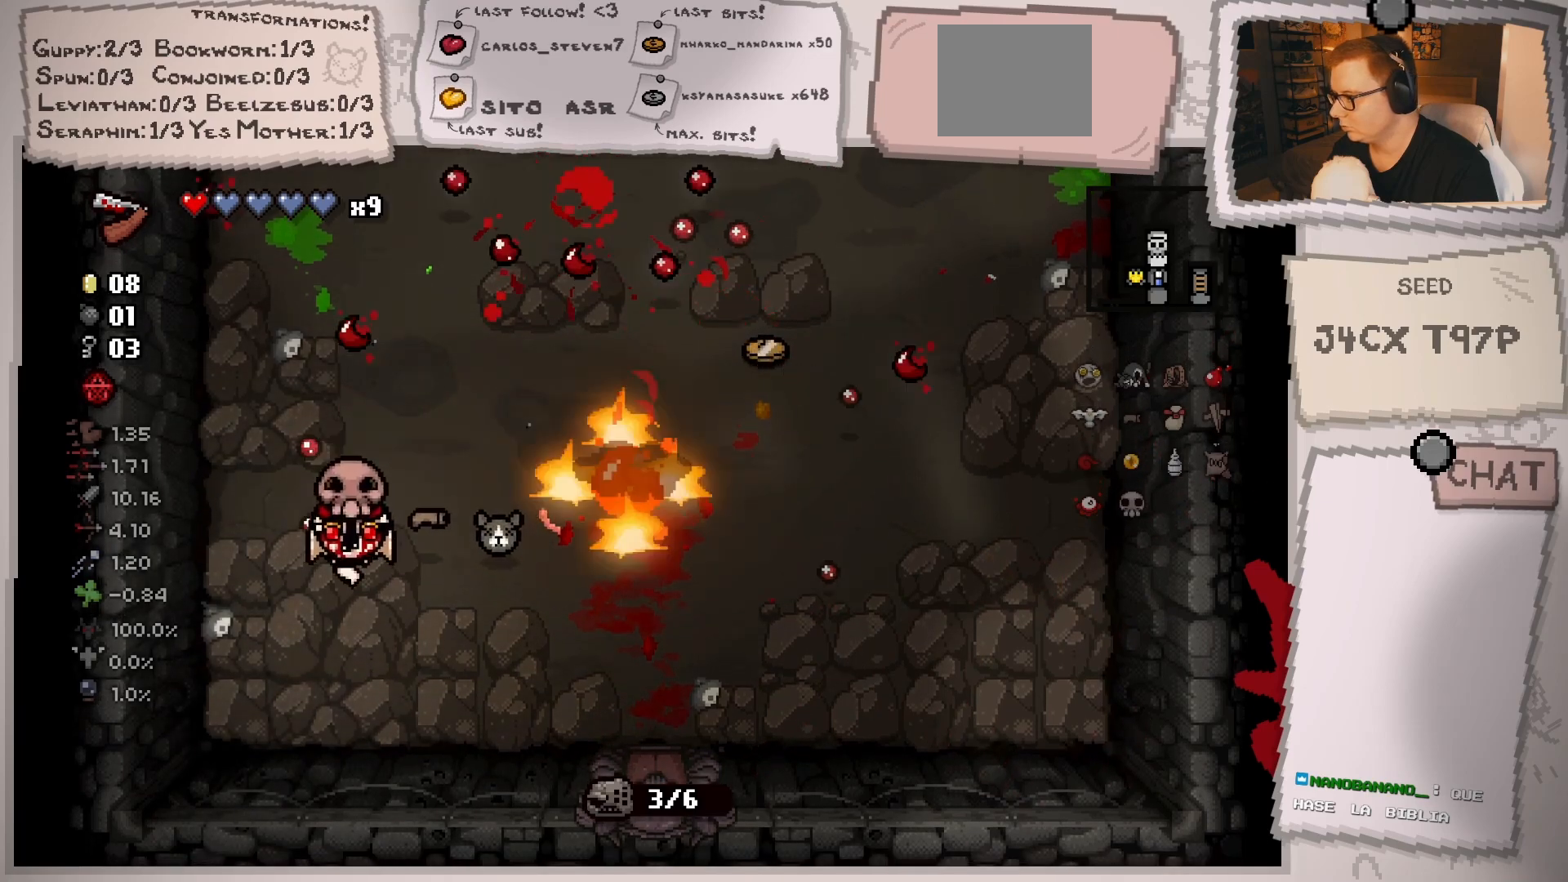
{"buttons": [], "left_stick": "center", "right_stick": "center", "events": [[101, "left_stick", "down"], [317, "left_stick", "center"]]}
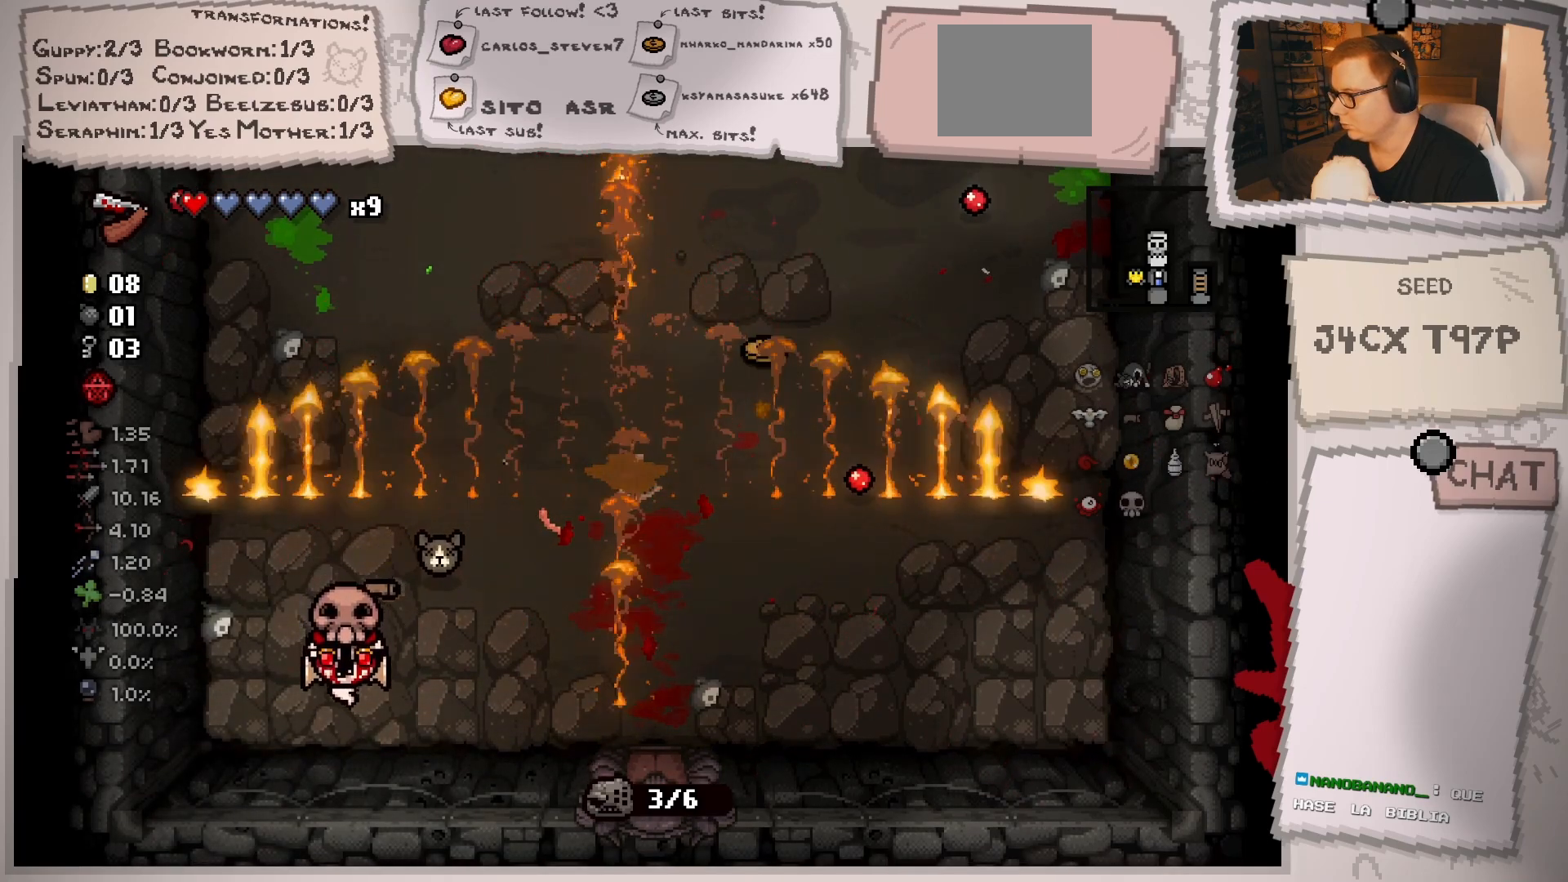
{"buttons": [], "left_stick": "up-right", "right_stick": "center", "events": [[367, "left_stick", "up-right"]]}
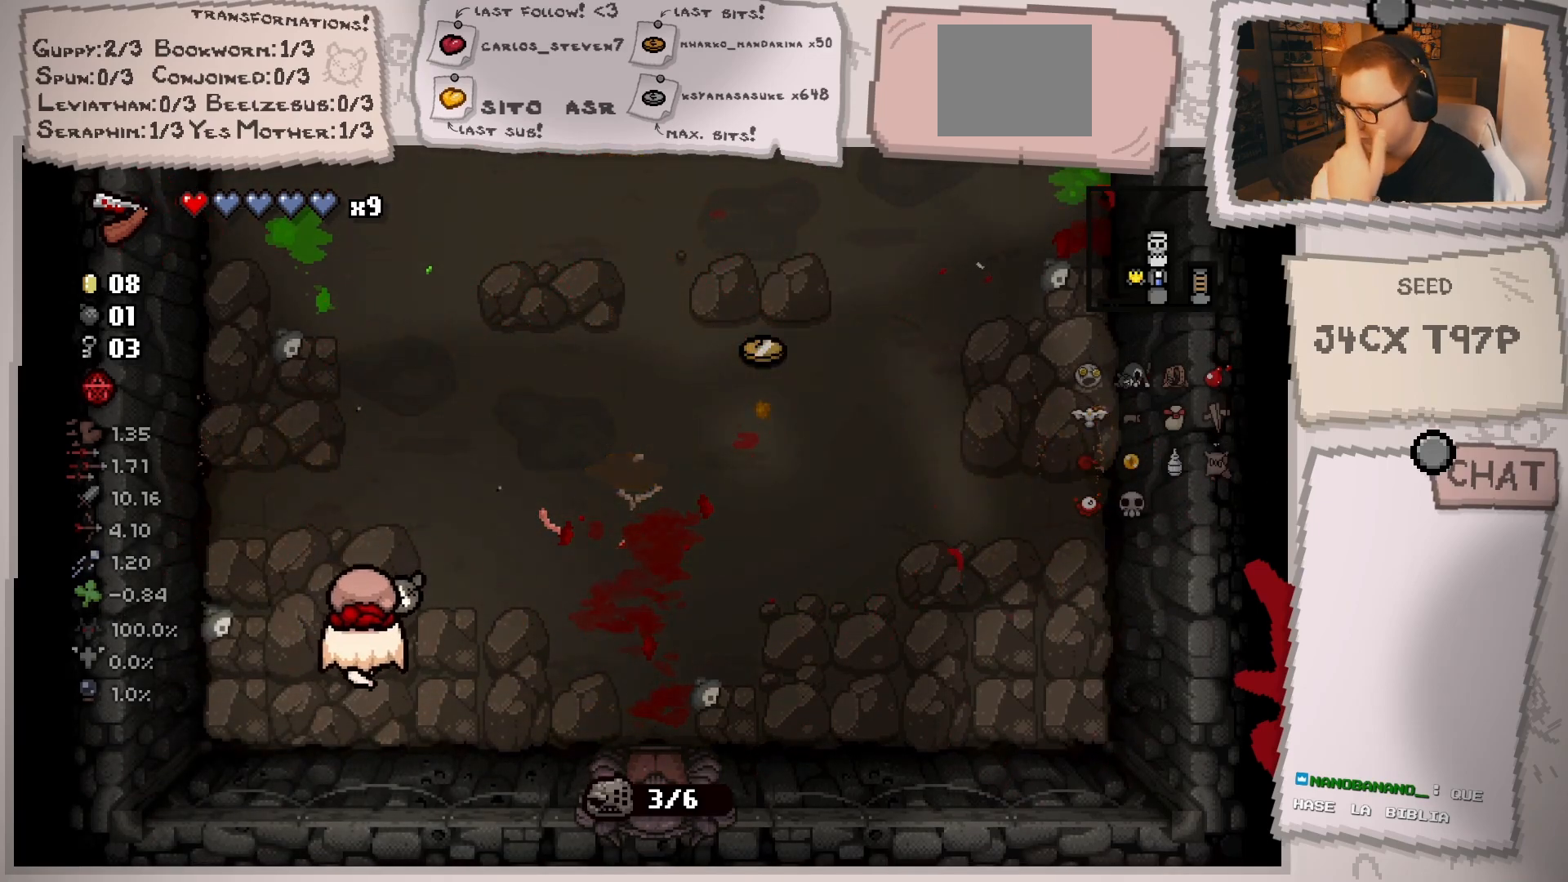
{"buttons": [], "left_stick": "center", "right_stick": "center", "events": [[267, "left_stick", "up"], [434, "left_stick", "center"]]}
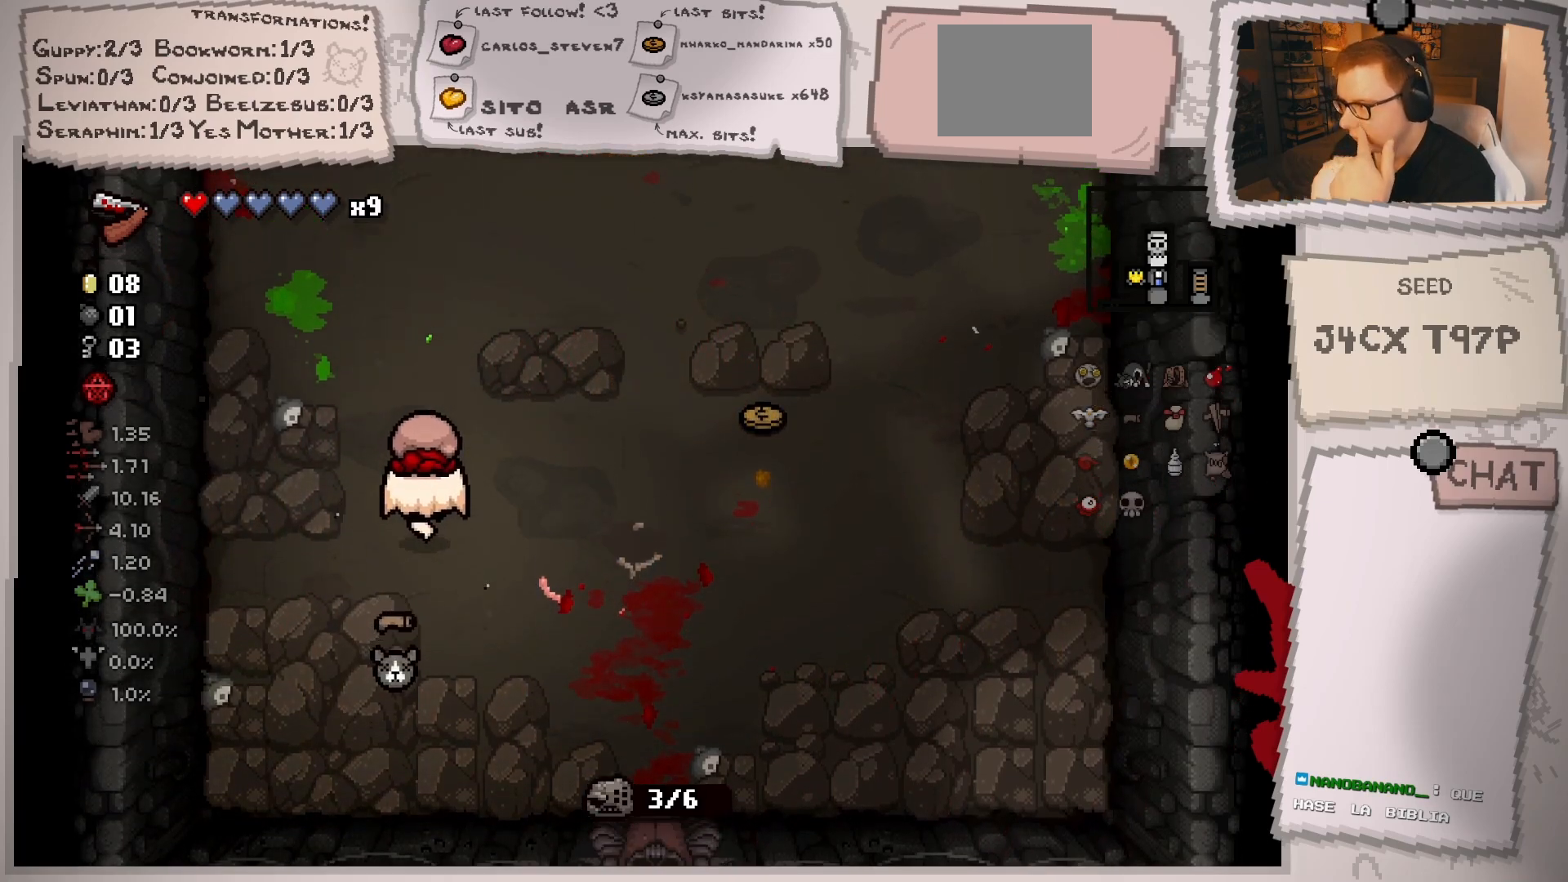
{"buttons": [], "left_stick": "down", "right_stick": "center", "events": [[83, "left_stick", "up"], [350, "left_stick", "center"], [500, "left_stick", "down"]]}